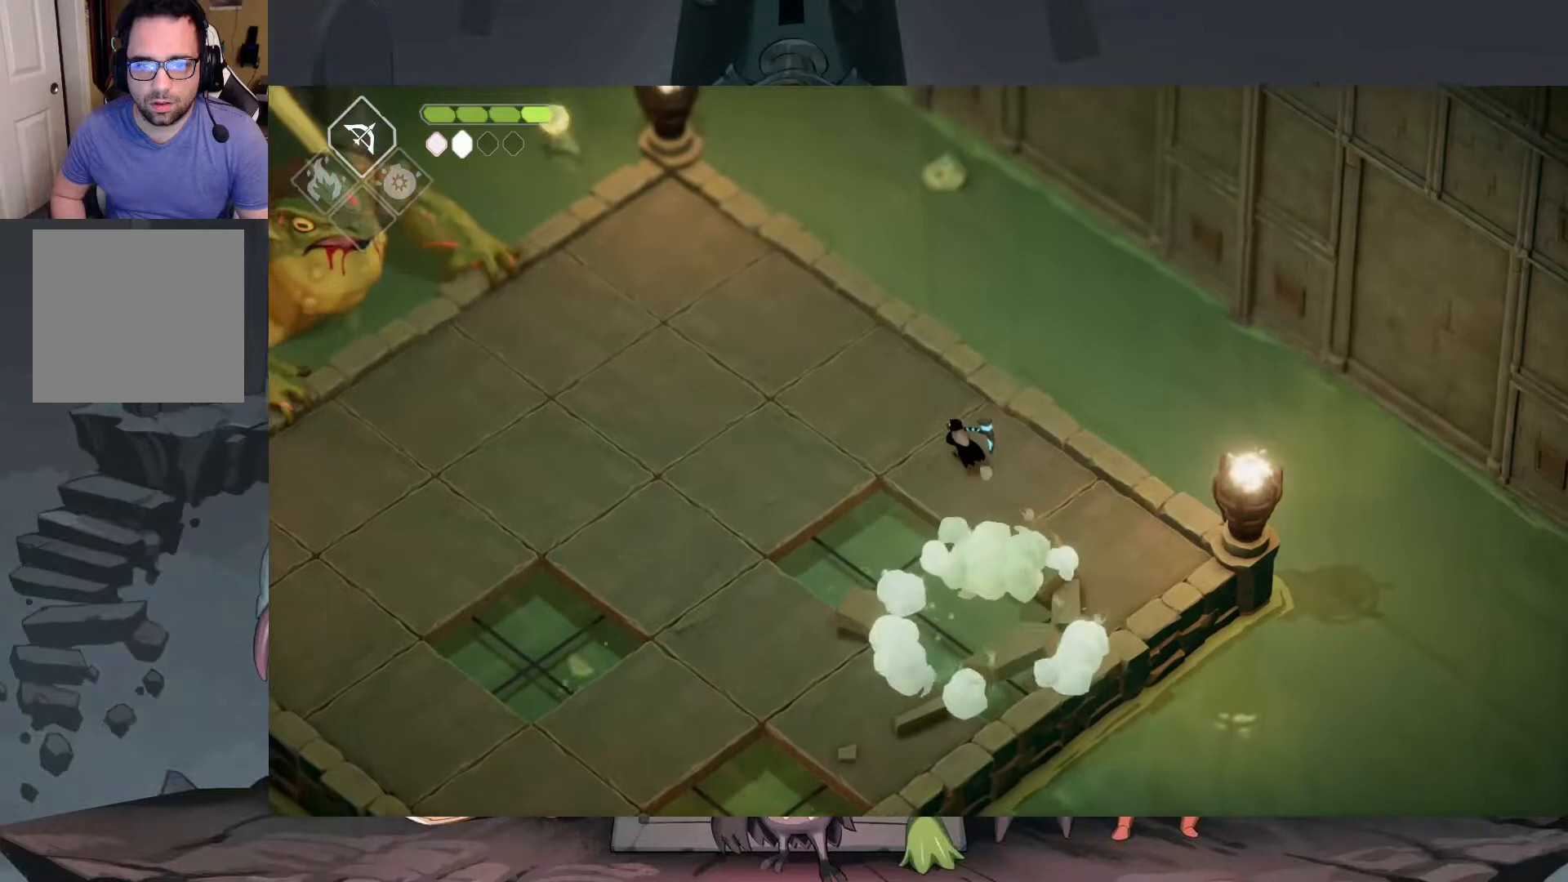
Gameplay with a controller (Xbox layout); each line is a JSON object with the inputs held at the frame after it. "events" lists button and stick changes between this image and that frame as [ms after this image, input, new state], when the widget could be followed in between.
{"buttons": [], "left_stick": "down-left", "right_stick": "center", "events": [[117, "left_stick", "left"], [317, "left_stick", "down-left"], [350, "A", "down"], [483, "A", "up"]]}
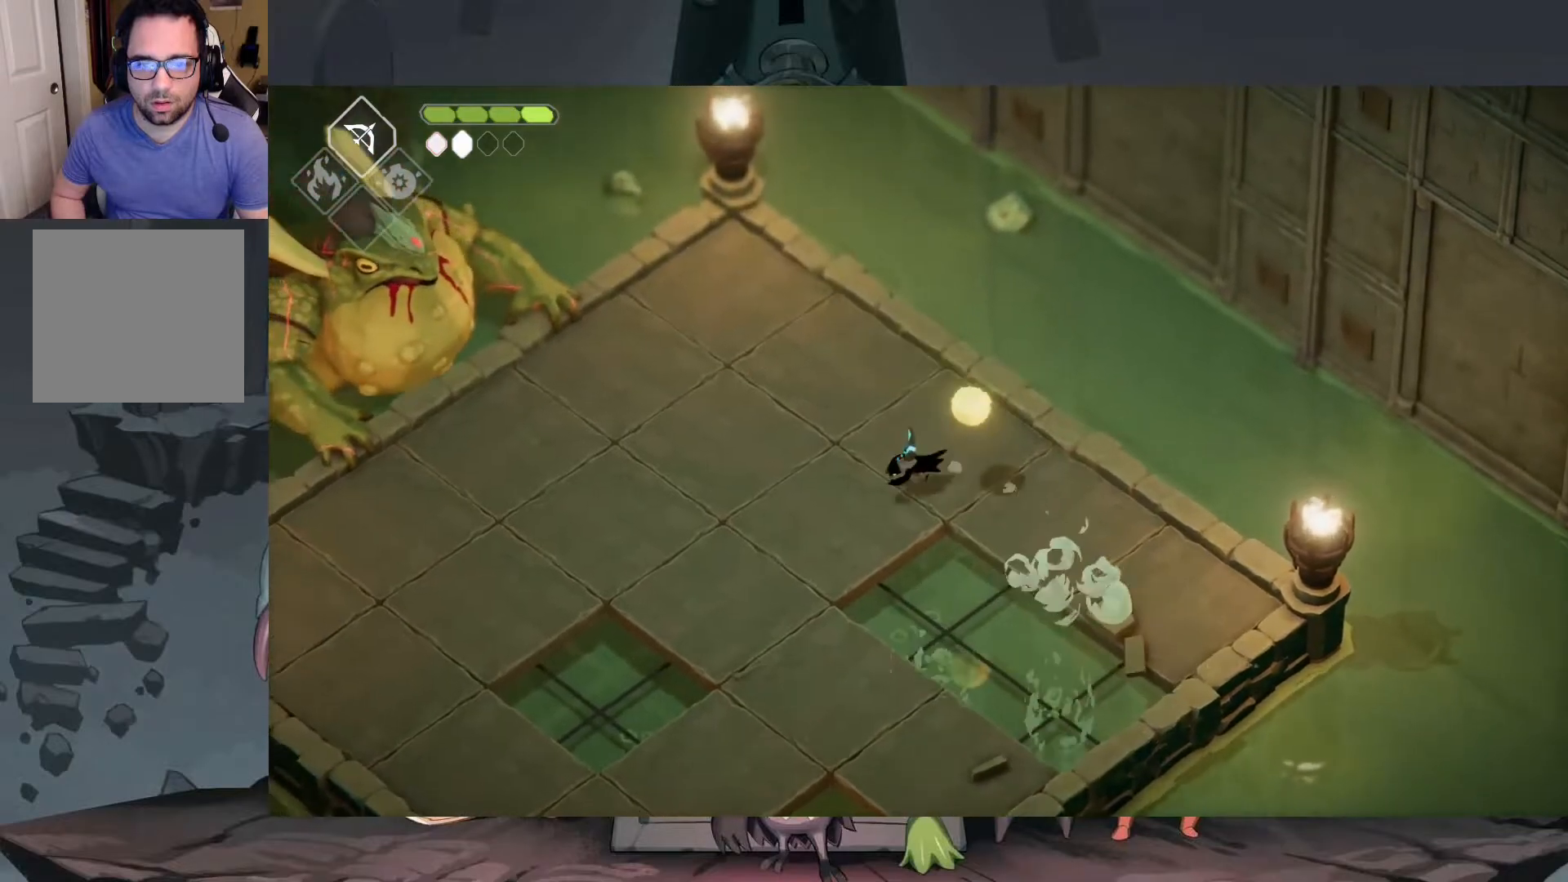
{"buttons": [], "left_stick": "down", "right_stick": "center", "events": [[283, "left_stick", "down"]]}
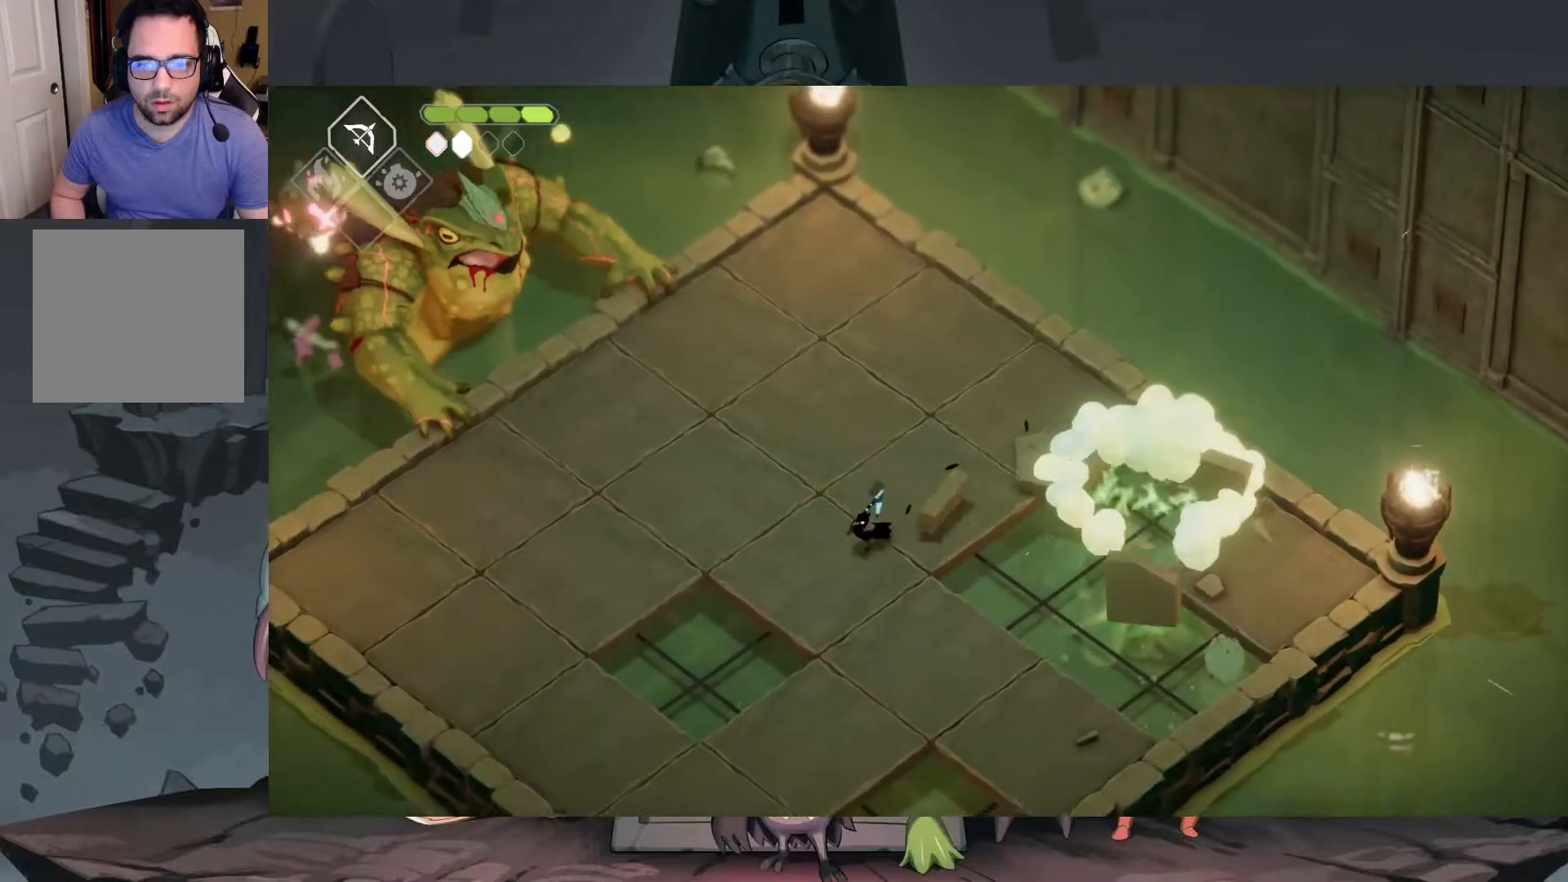
{"buttons": [], "left_stick": "down", "right_stick": "center", "events": []}
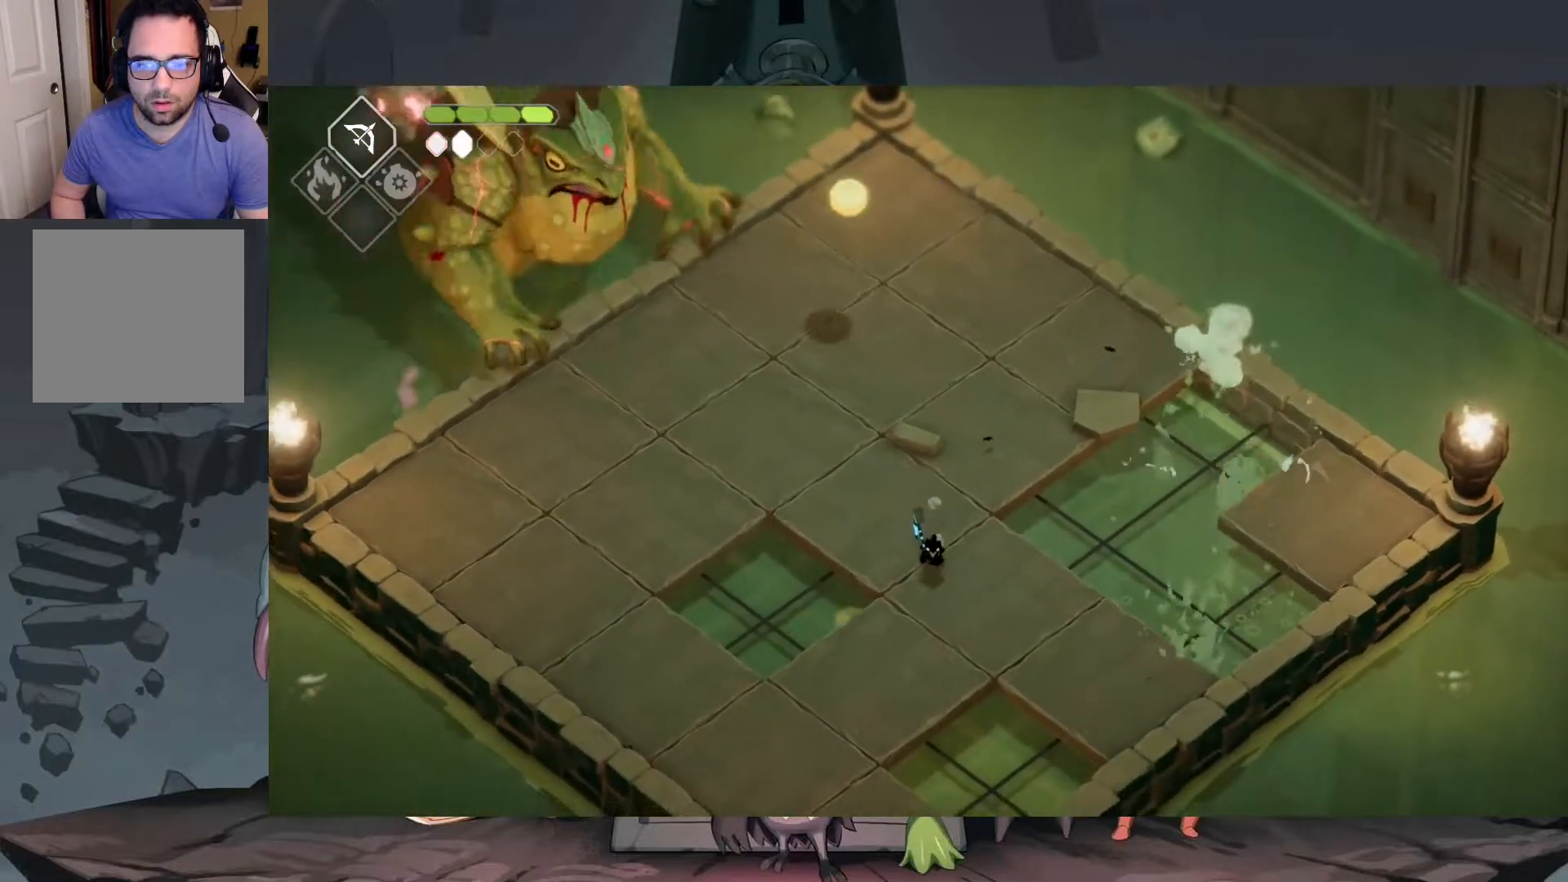
{"buttons": [], "left_stick": "down-left", "right_stick": "center", "events": [[217, "left_stick", "down-left"]]}
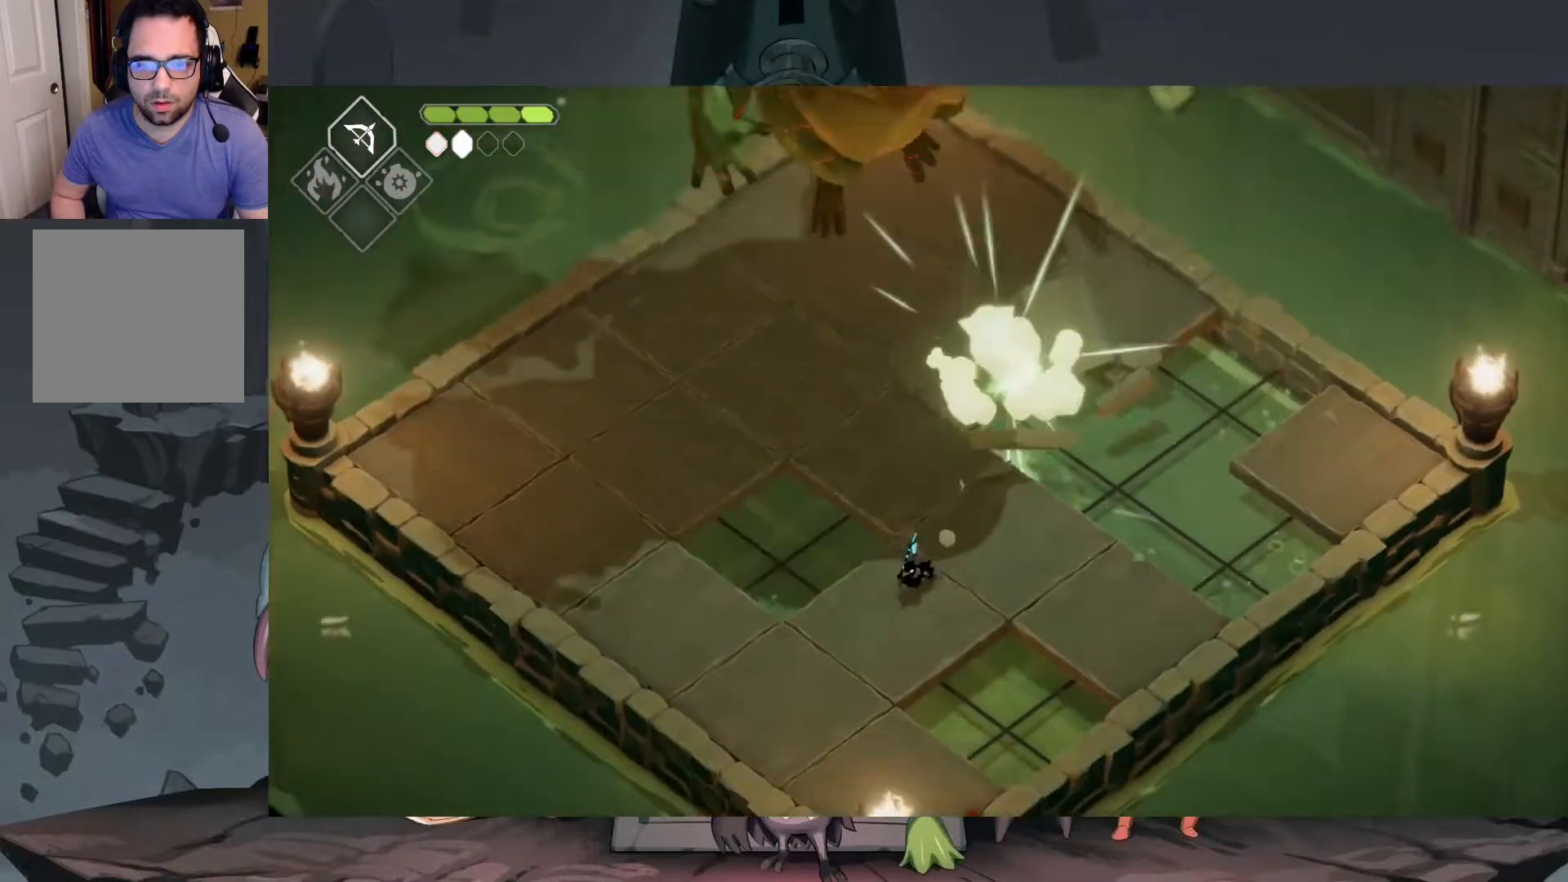
{"buttons": [], "left_stick": "down-left", "right_stick": "center", "events": [[250, "A", "down"], [417, "A", "up"]]}
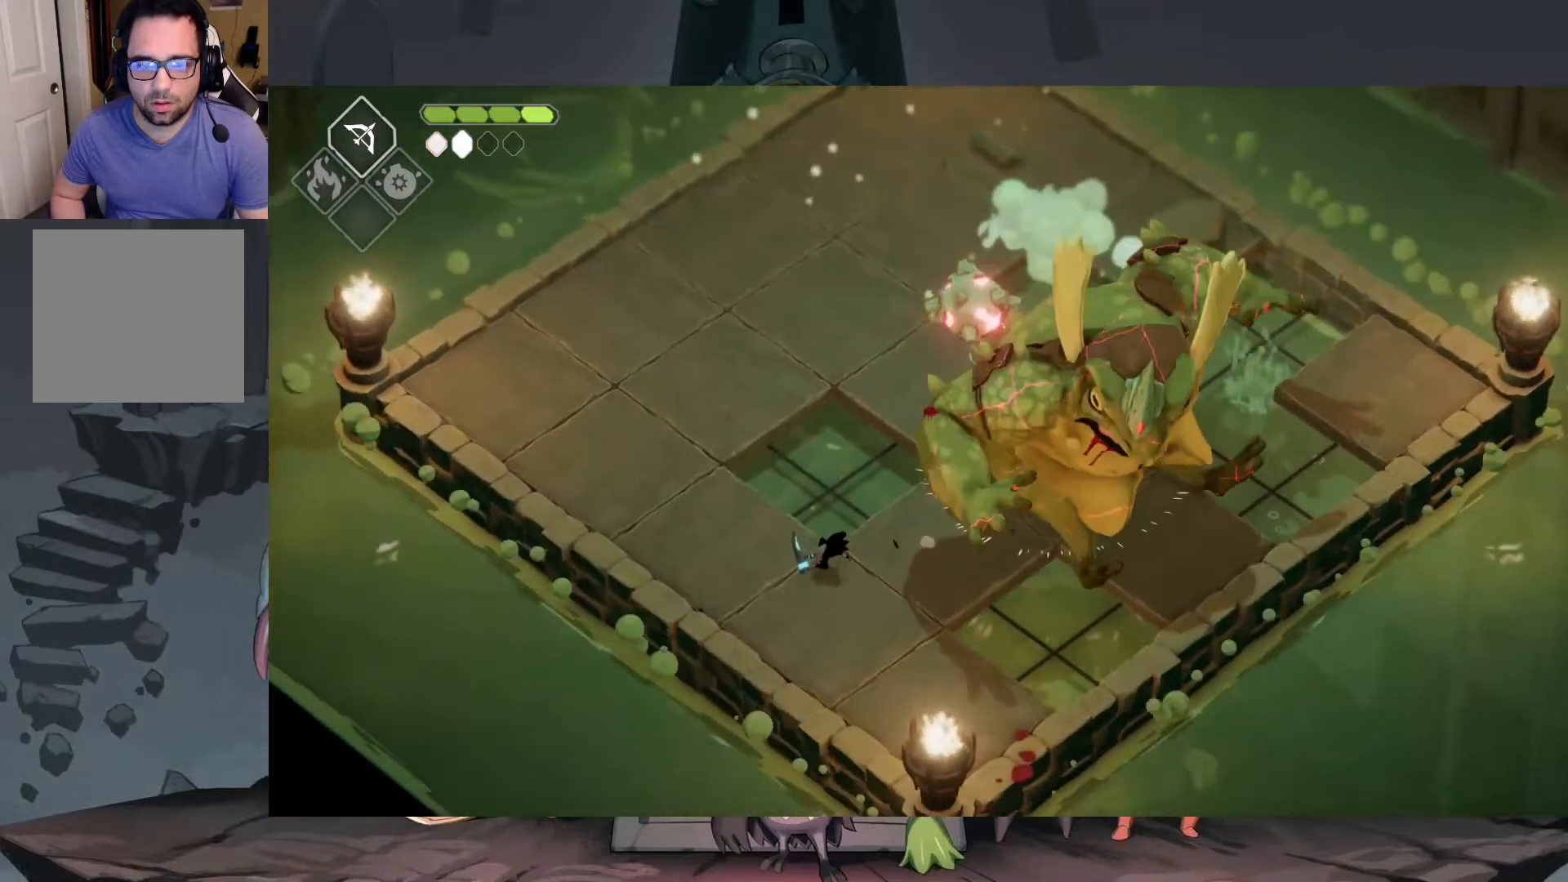
{"buttons": [], "left_stick": "right", "right_stick": "center", "events": [[117, "left_stick", "down-right"], [283, "left_stick", "right"]]}
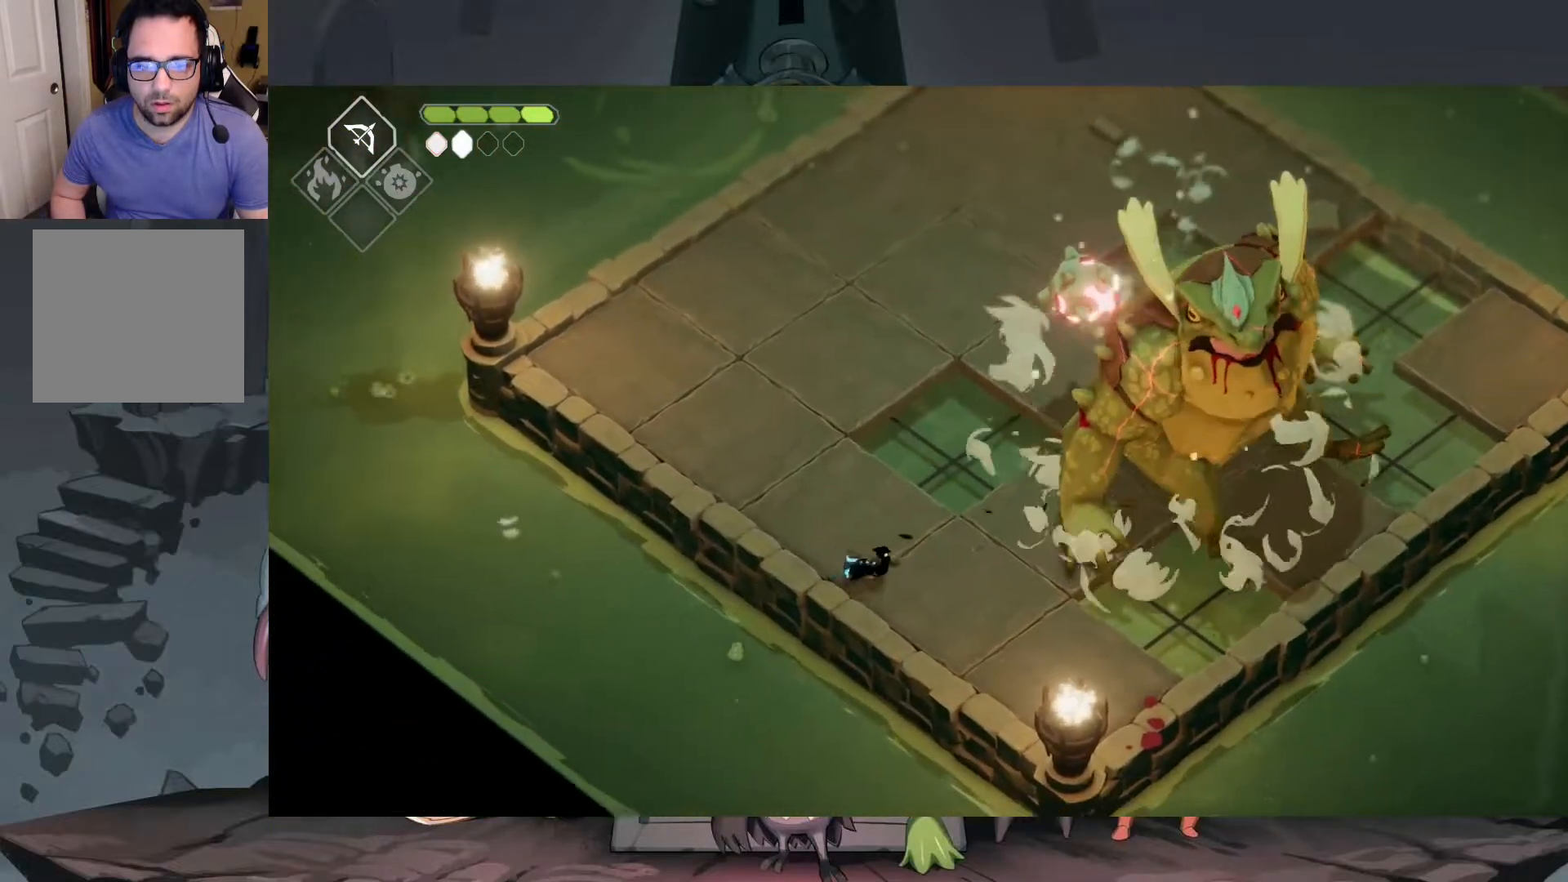
{"buttons": [], "left_stick": "right", "right_stick": "center", "events": [[350, "X", "down"], [450, "X", "up"]]}
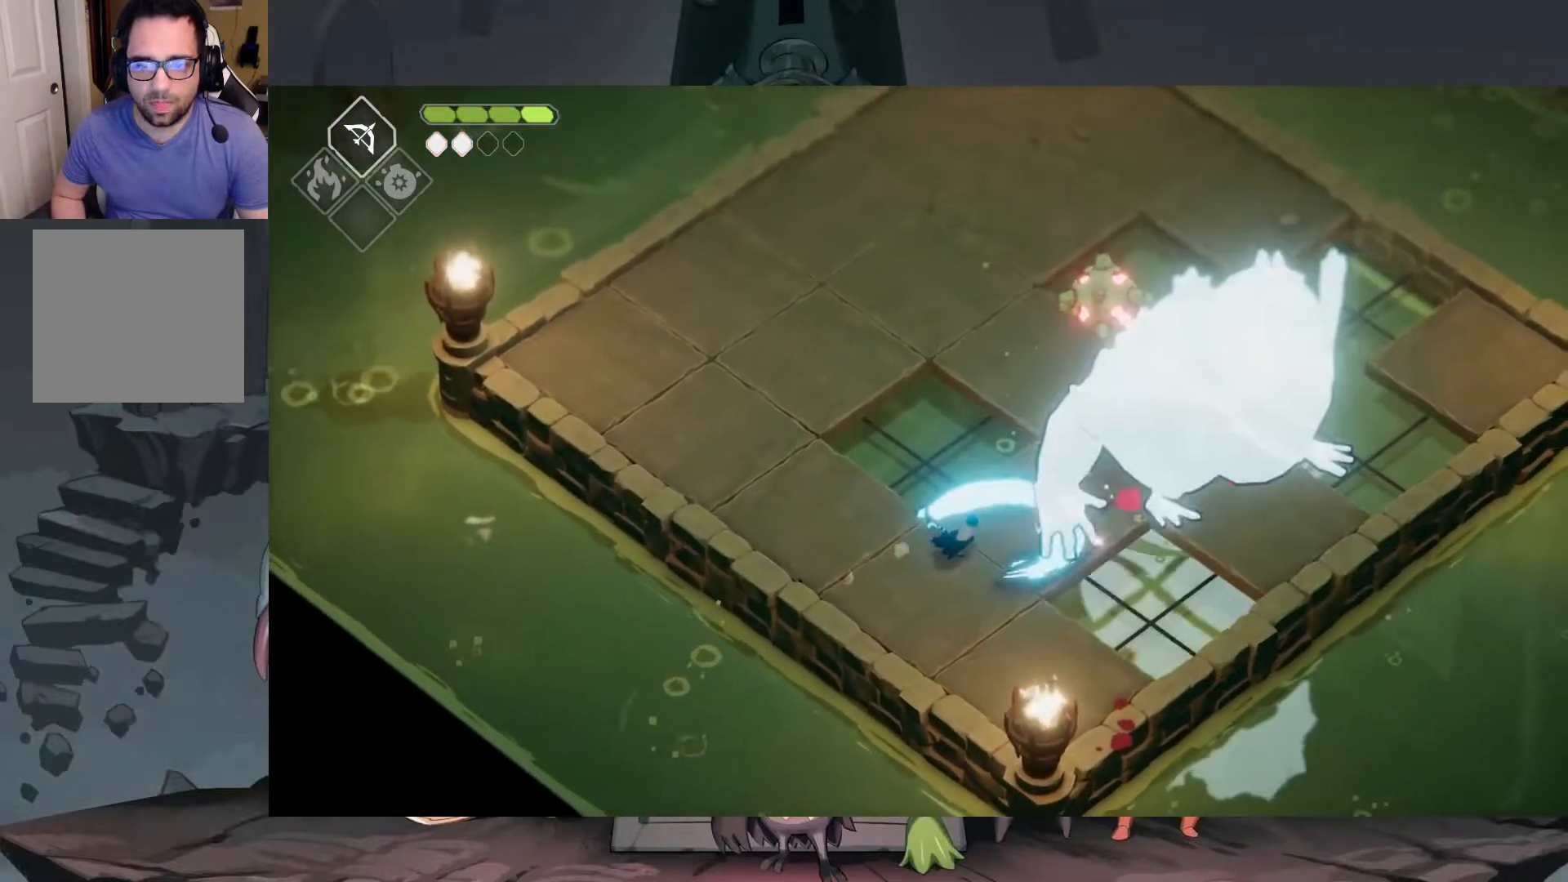
{"buttons": [], "left_stick": "up-right", "right_stick": "center", "events": [[17, "X", "down"], [117, "X", "up"], [133, "left_stick", "up-right"], [183, "X", "down"], [250, "X", "up"], [350, "X", "down"], [417, "X", "up"]]}
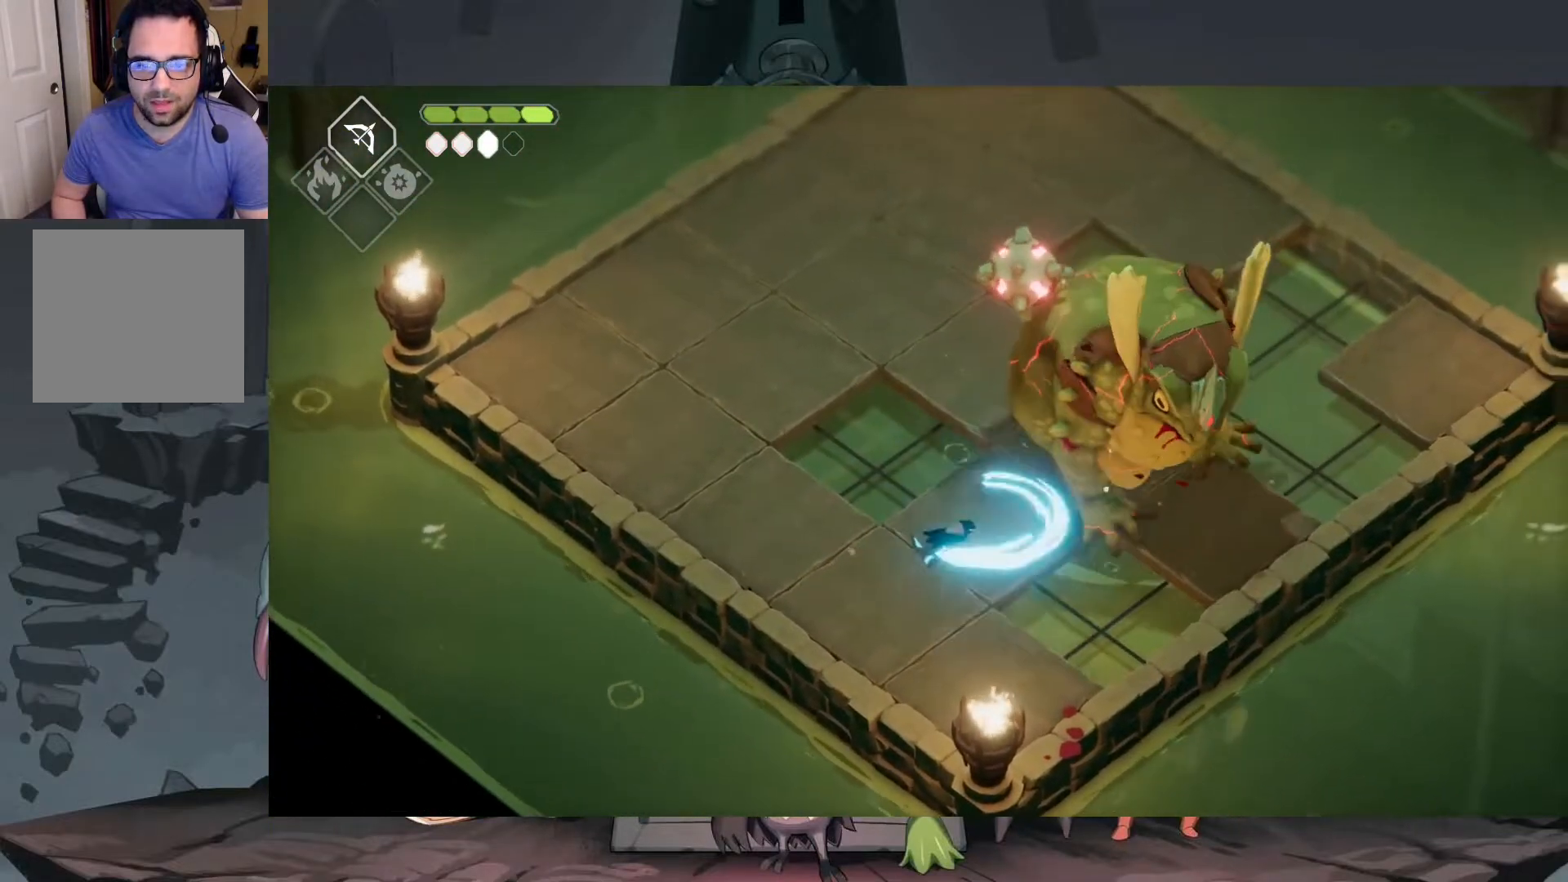
{"buttons": [], "left_stick": "up-right", "right_stick": "center", "events": [[17, "X", "down"], [83, "X", "up"], [183, "X", "down"], [250, "X", "up"], [317, "X", "down"], [383, "X", "up"]]}
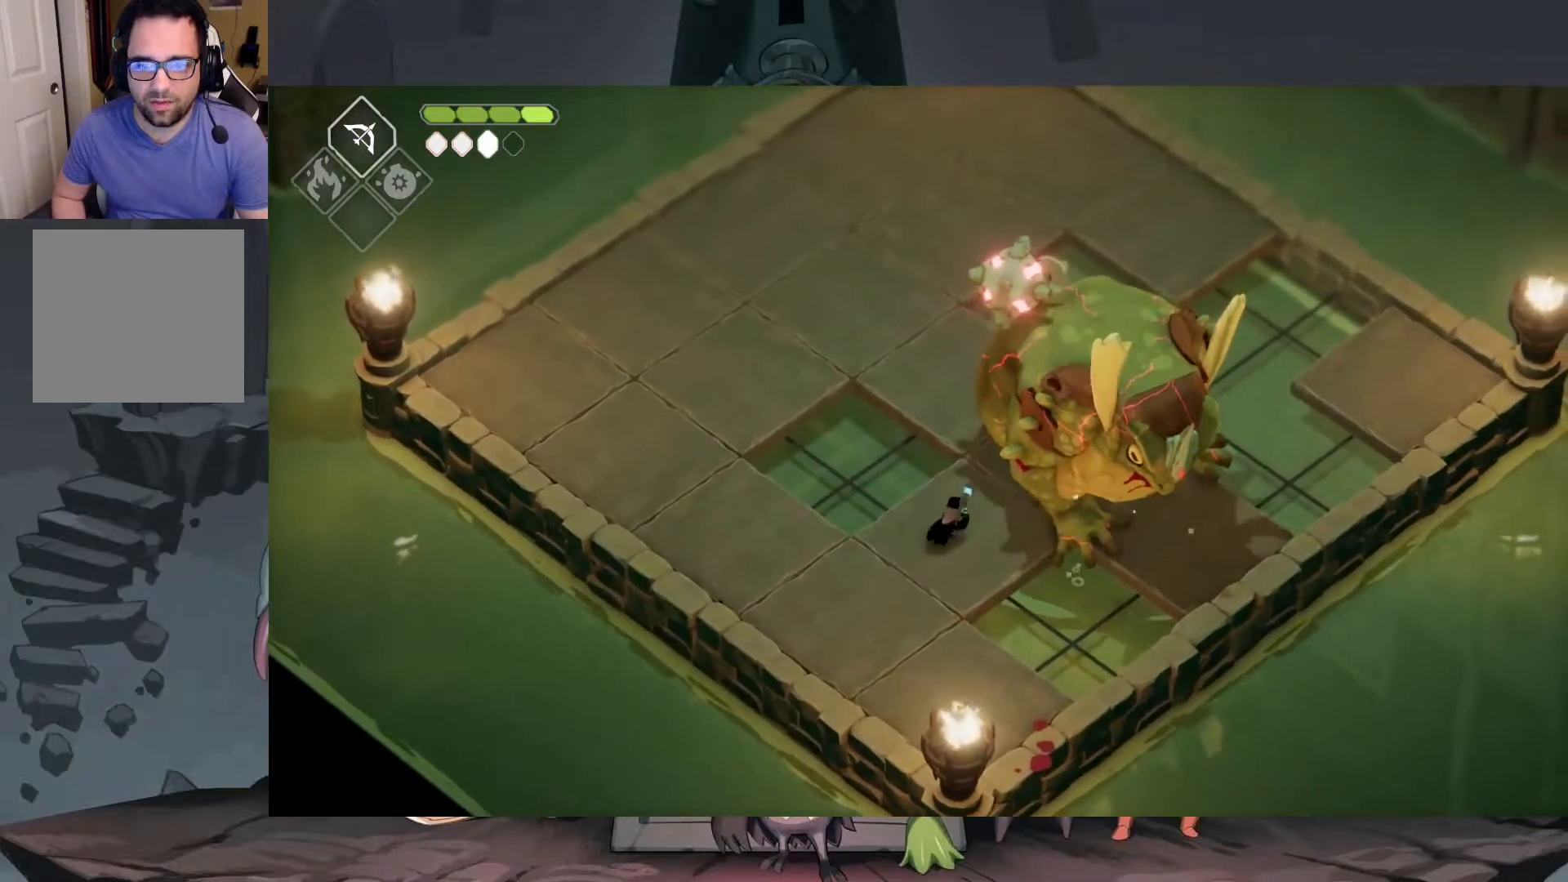
{"buttons": ["X"], "left_stick": "up-right", "right_stick": "center", "events": [[17, "X", "down"], [83, "X", "up"], [150, "X", "down"], [217, "X", "up"], [317, "X", "down"], [383, "X", "up"], [483, "X", "down"]]}
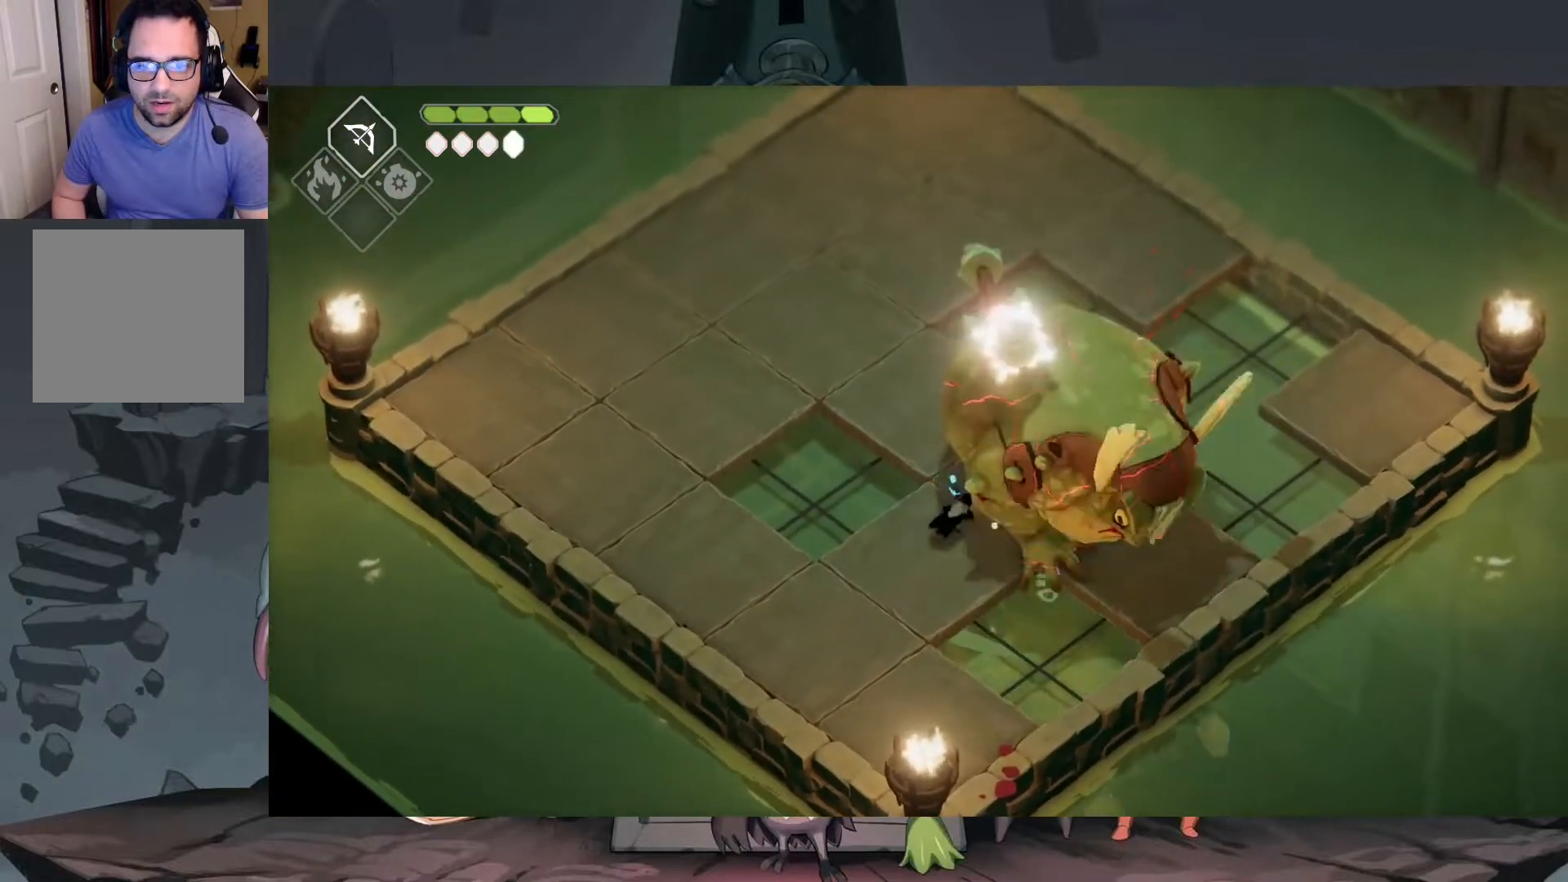
{"buttons": [], "left_stick": "up-right", "right_stick": "center", "events": [[50, "X", "up"], [117, "X", "down"], [183, "X", "up"]]}
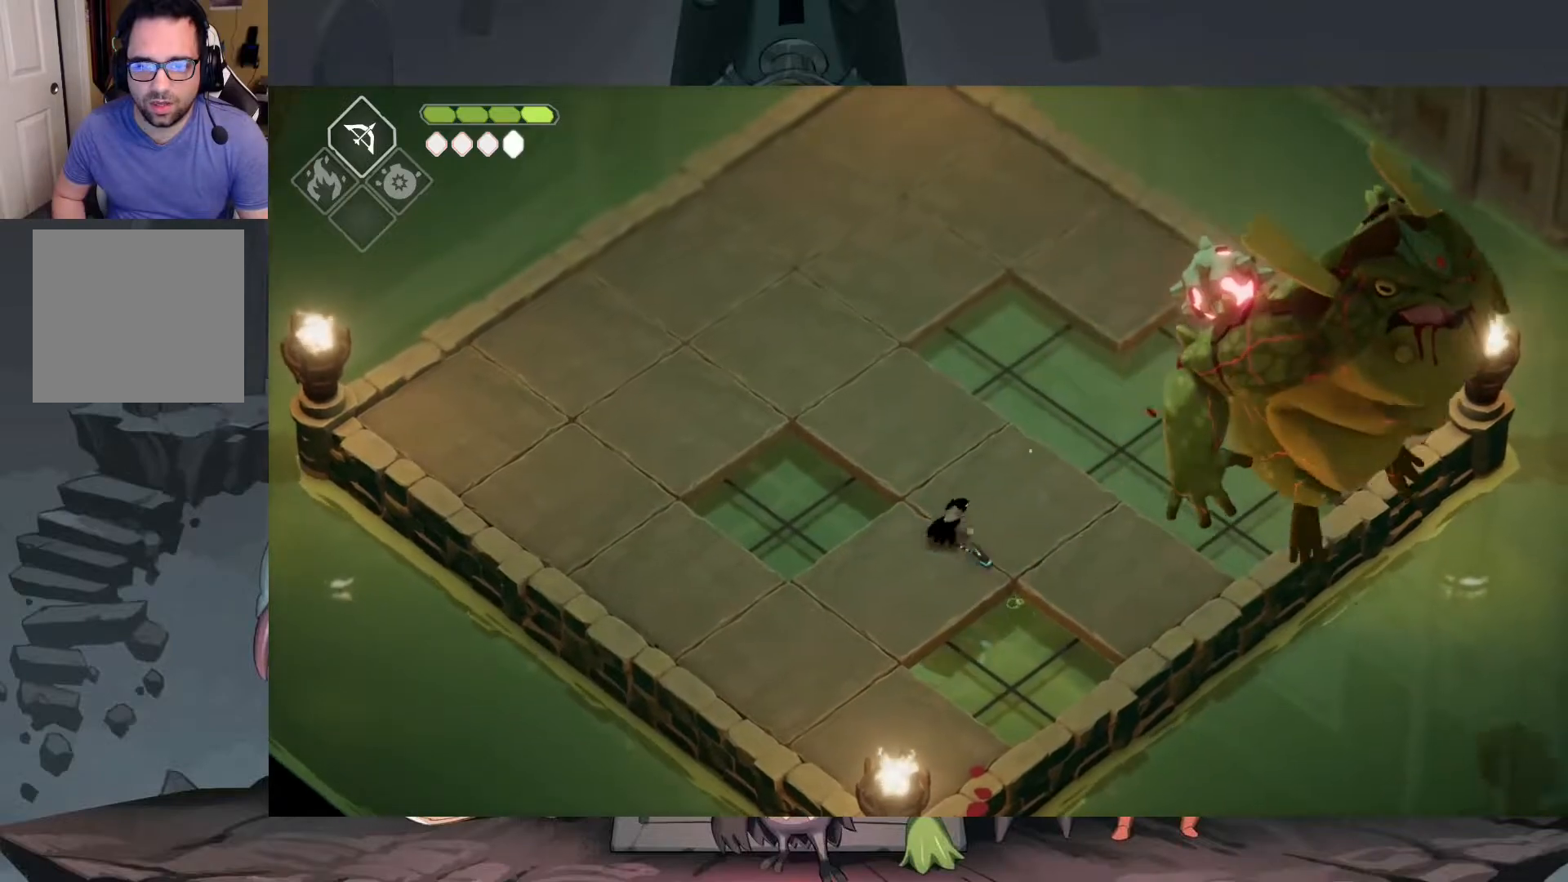
{"buttons": [], "left_stick": "down-right", "right_stick": "center", "events": [[83, "left_stick", "up"], [317, "left_stick", "down-right"]]}
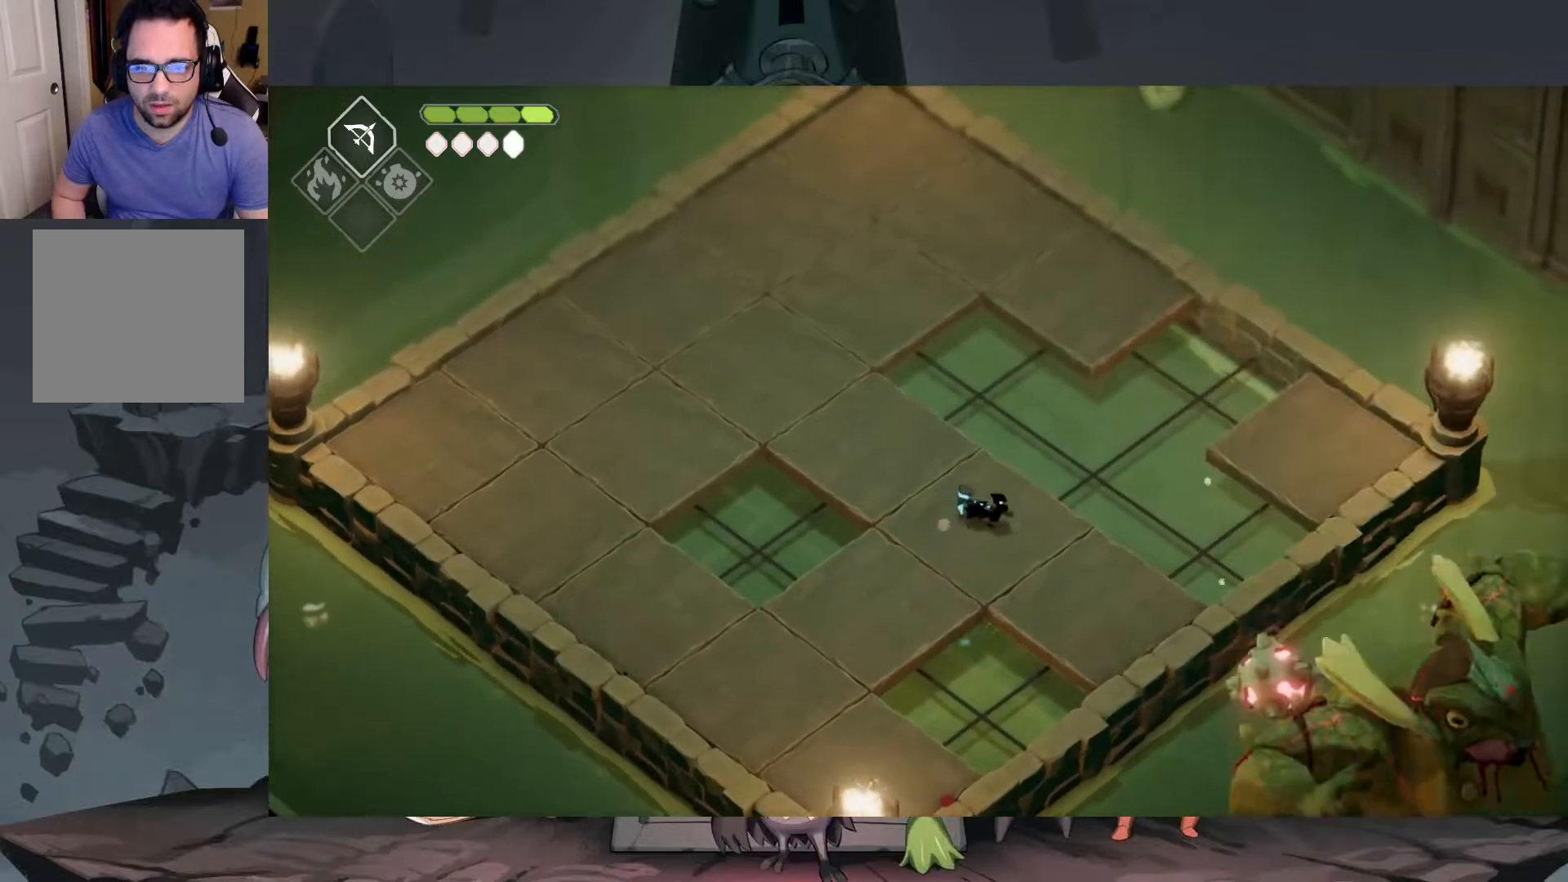
{"buttons": ["B", "L2"], "left_stick": "down-right", "right_stick": "center", "events": [[117, "left_stick", "center"], [217, "L2", "down"], [250, "left_stick", "down-right"], [350, "B", "down"]]}
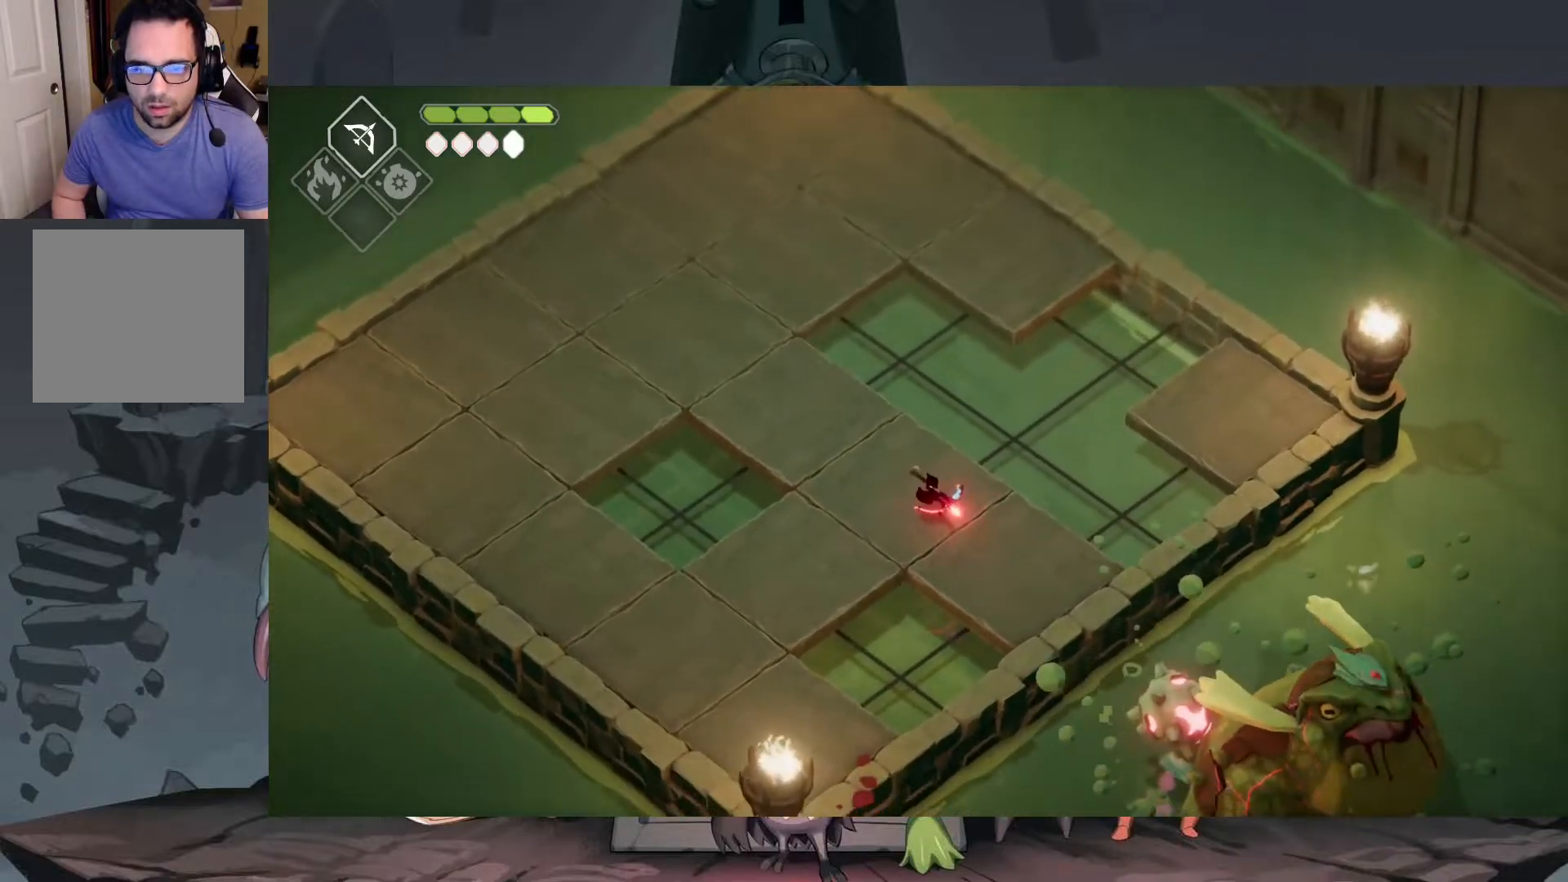
{"buttons": ["L2"], "left_stick": "down-right", "right_stick": "center", "events": [[483, "B", "up"]]}
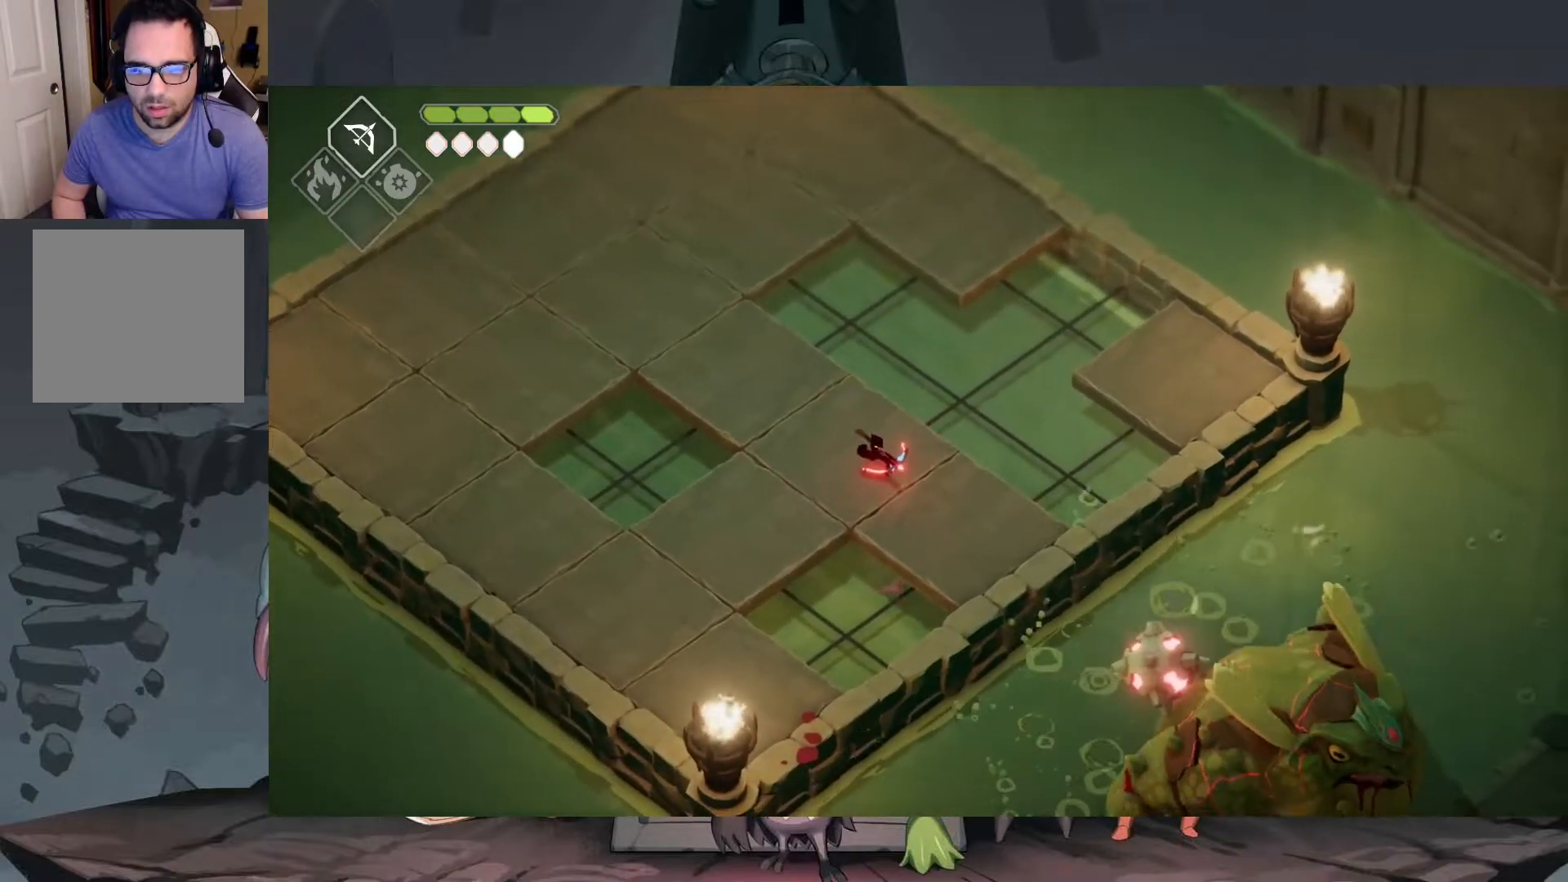
{"buttons": [], "left_stick": "center", "right_stick": "center", "events": [[17, "L2", "up"], [17, "left_stick", "center"]]}
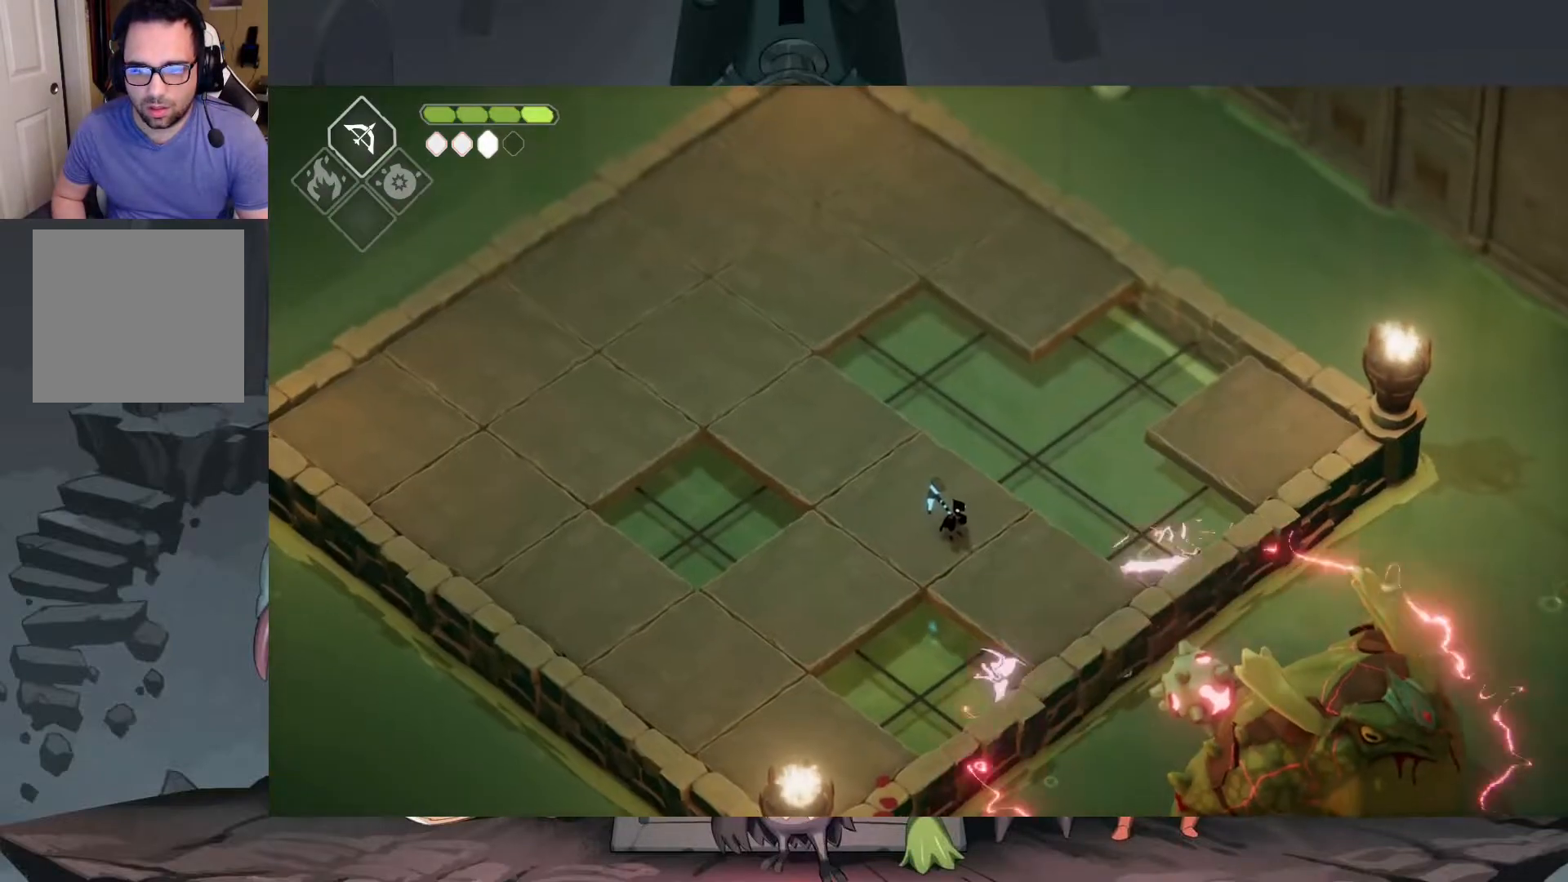
{"buttons": [], "left_stick": "left", "right_stick": "center", "events": [[317, "left_stick", "left"]]}
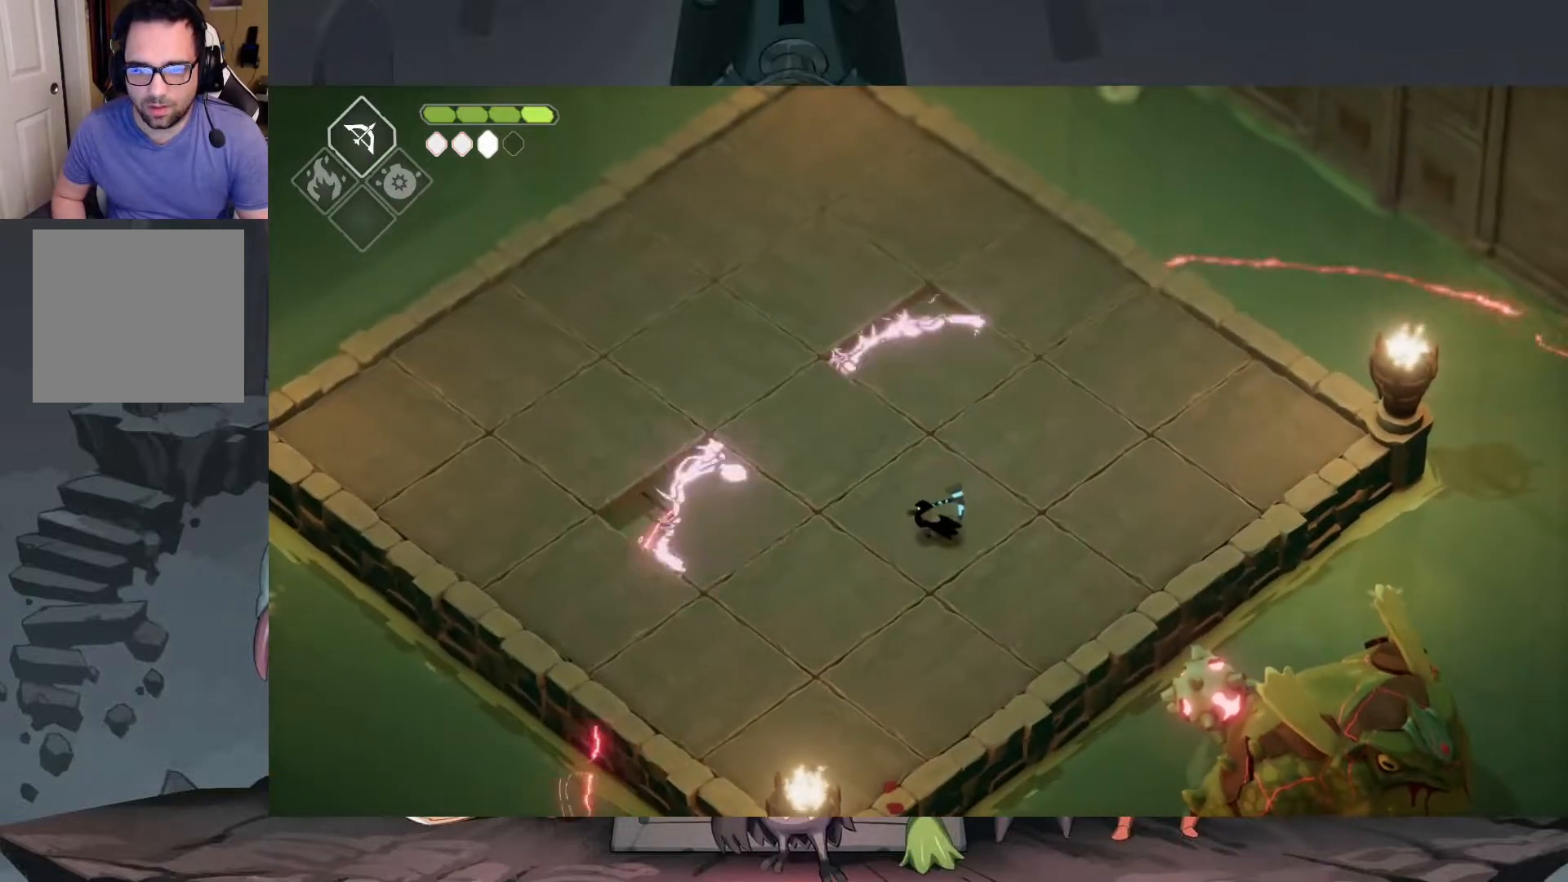
{"buttons": [], "left_stick": "down-right", "right_stick": "center", "events": [[50, "left_stick", "down-left"], [250, "left_stick", "down-right"]]}
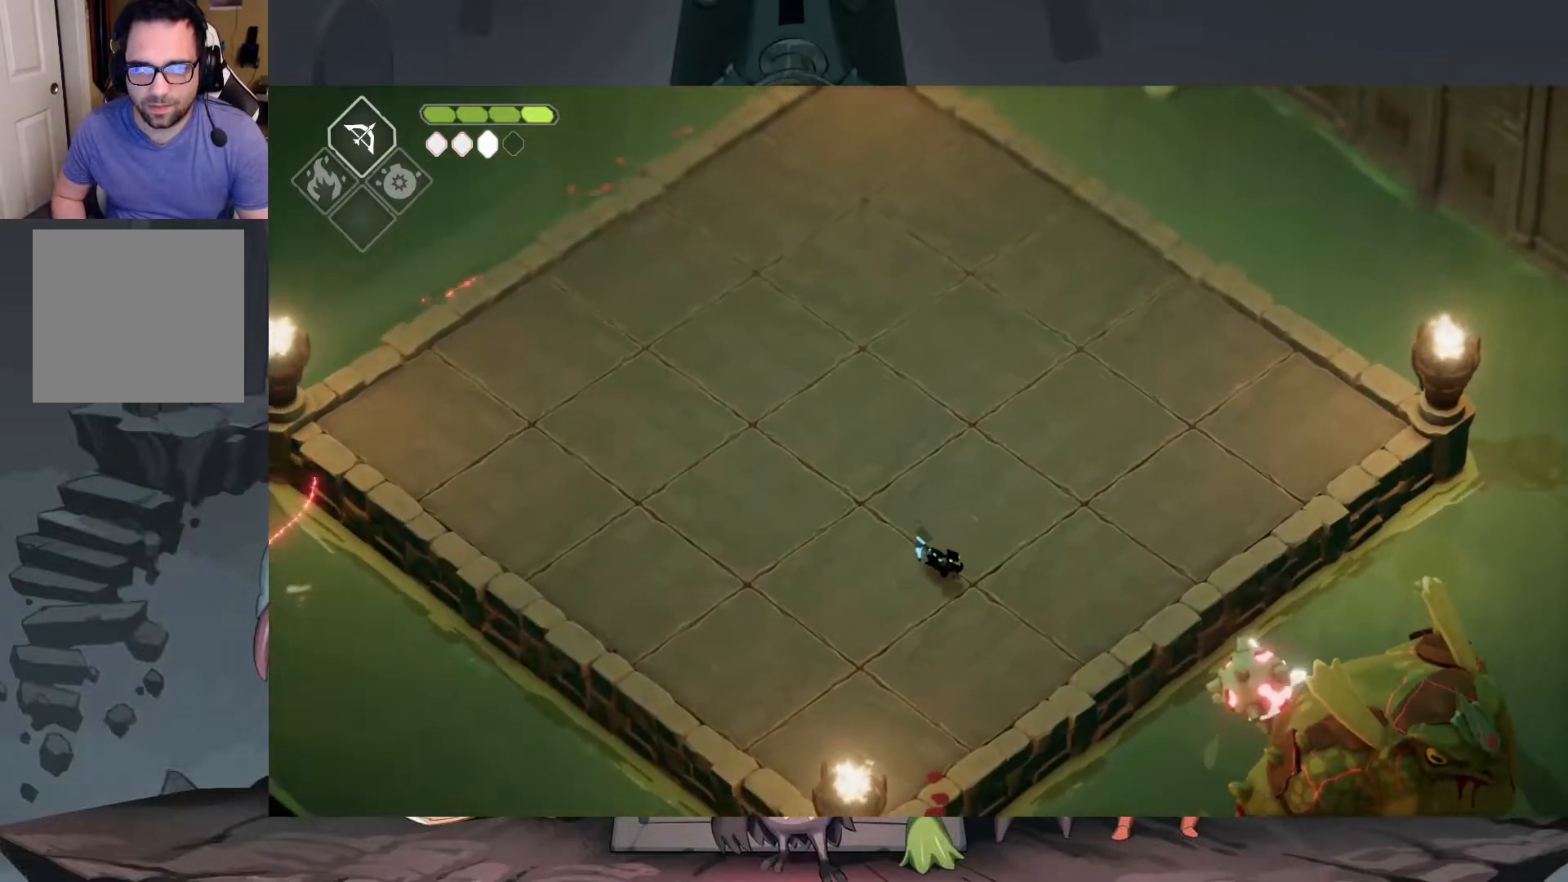
{"buttons": [], "left_stick": "up-left", "right_stick": "center", "events": [[50, "left_stick", "down-left"], [267, "left_stick", "up-left"]]}
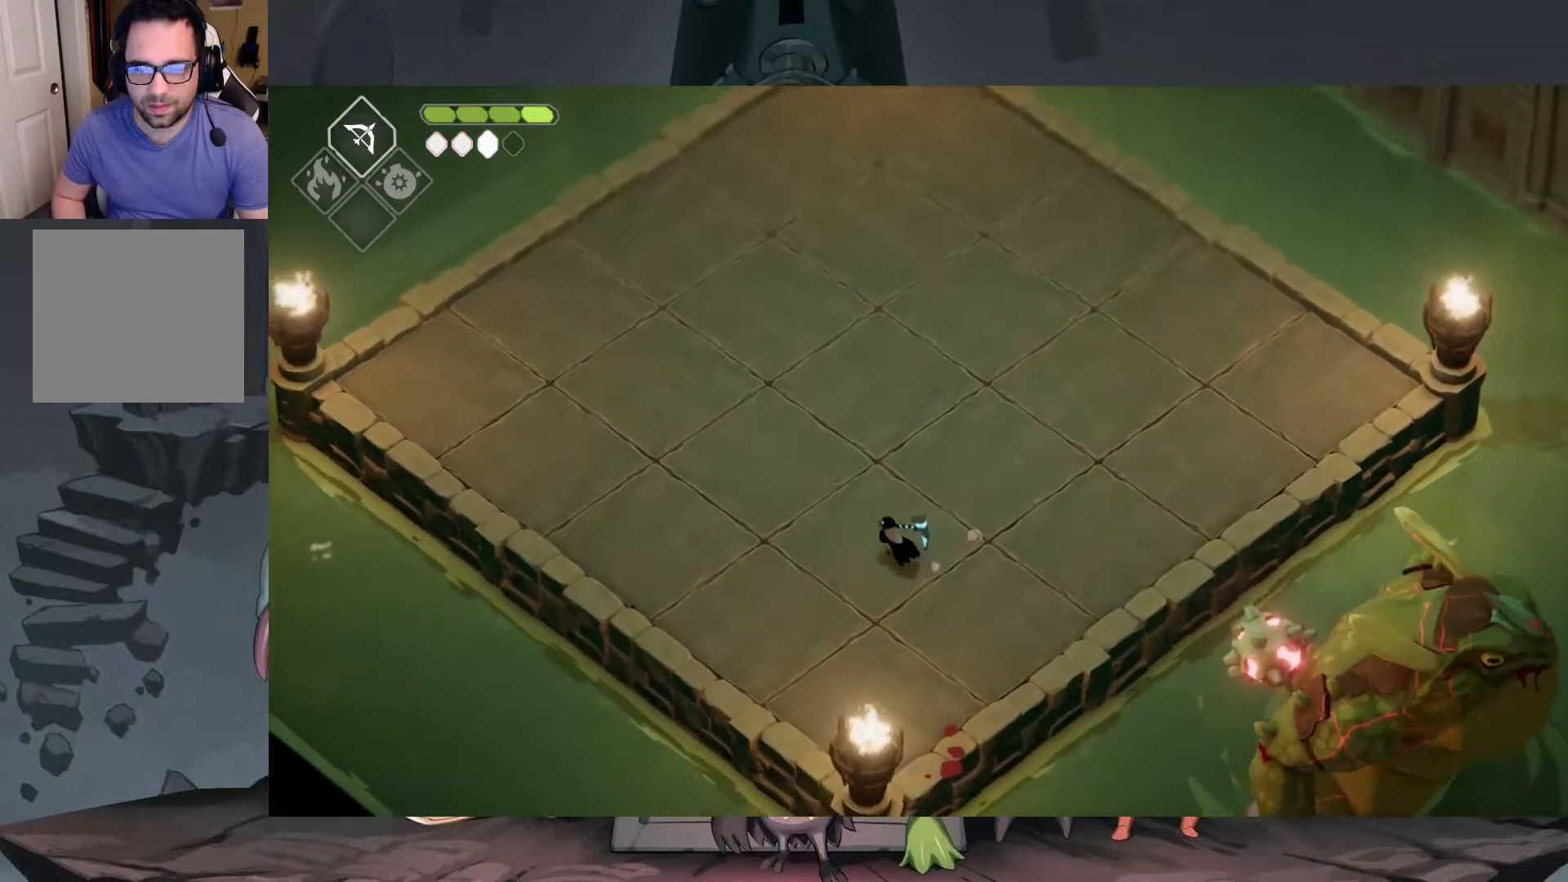
{"buttons": [], "left_stick": "up-left", "right_stick": "center", "events": [[17, "left_stick", "up-right"], [283, "left_stick", "up"], [450, "left_stick", "up-left"]]}
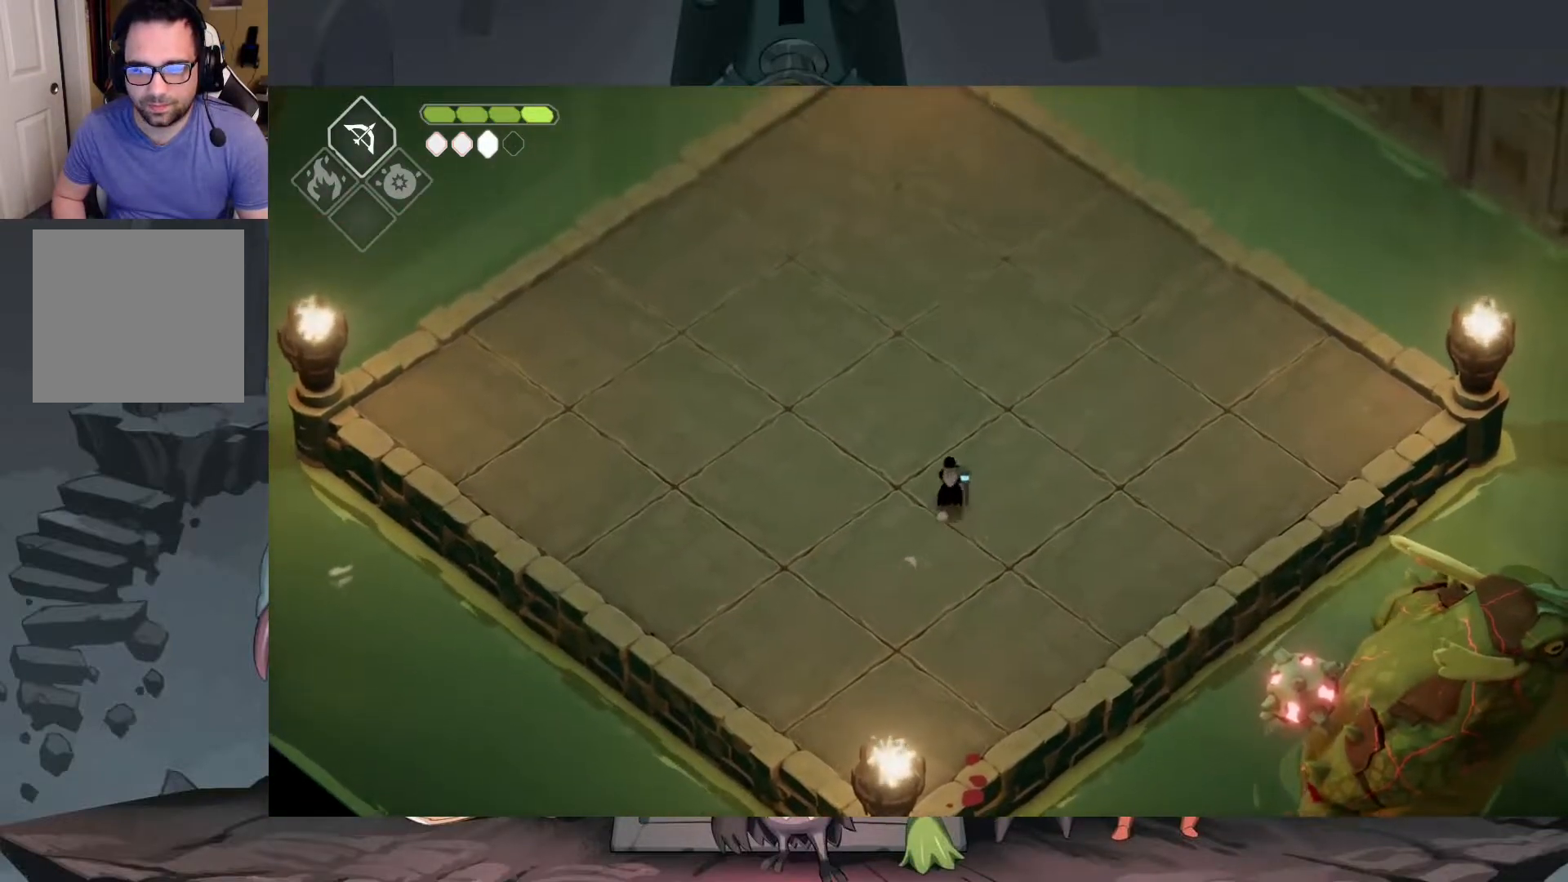
{"buttons": [], "left_stick": "down-right", "right_stick": "center", "events": [[83, "left_stick", "left"], [183, "left_stick", "down-left"], [350, "left_stick", "down-right"]]}
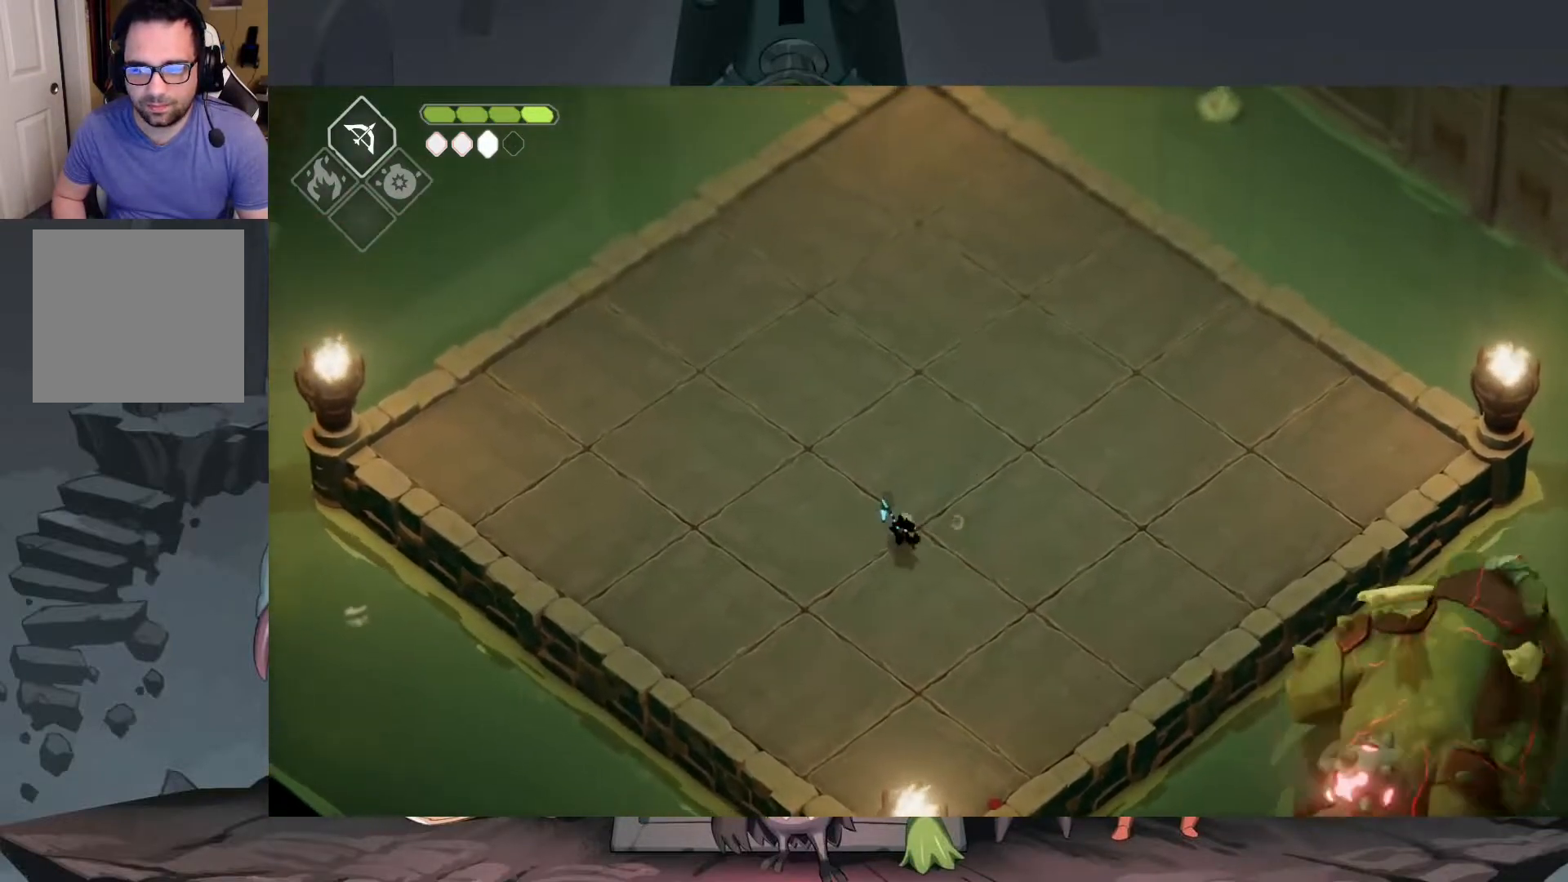
{"buttons": [], "left_stick": "up-left", "right_stick": "center", "events": [[83, "left_stick", "up-right"], [150, "left_stick", "up"], [250, "left_stick", "up-left"]]}
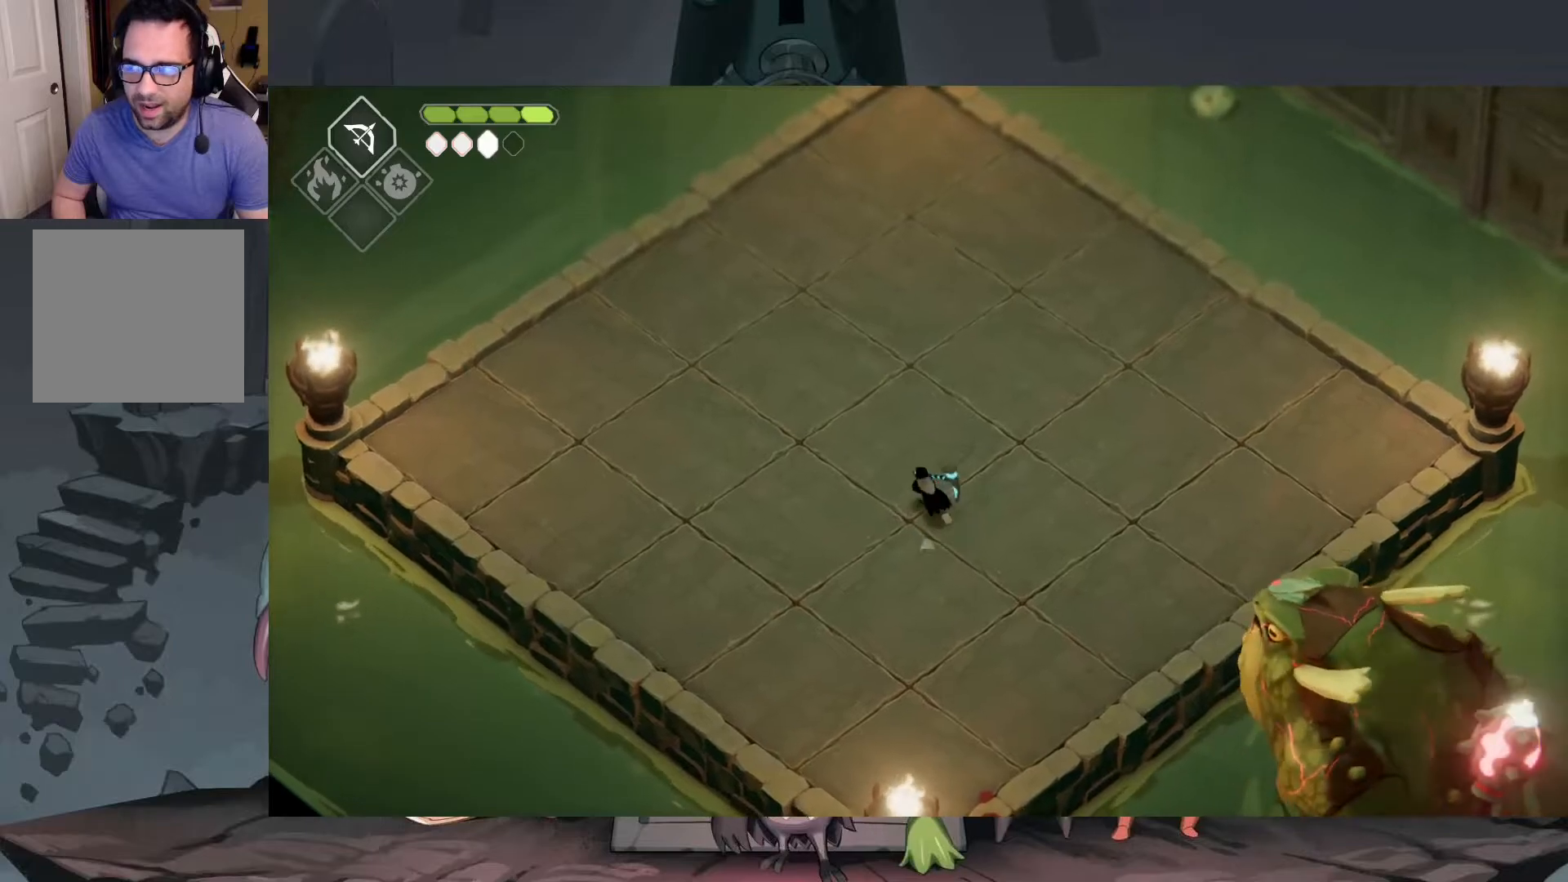
{"buttons": [], "left_stick": "down-right", "right_stick": "center", "events": [[117, "left_stick", "down-left"], [217, "left_stick", "down"], [383, "left_stick", "down-right"]]}
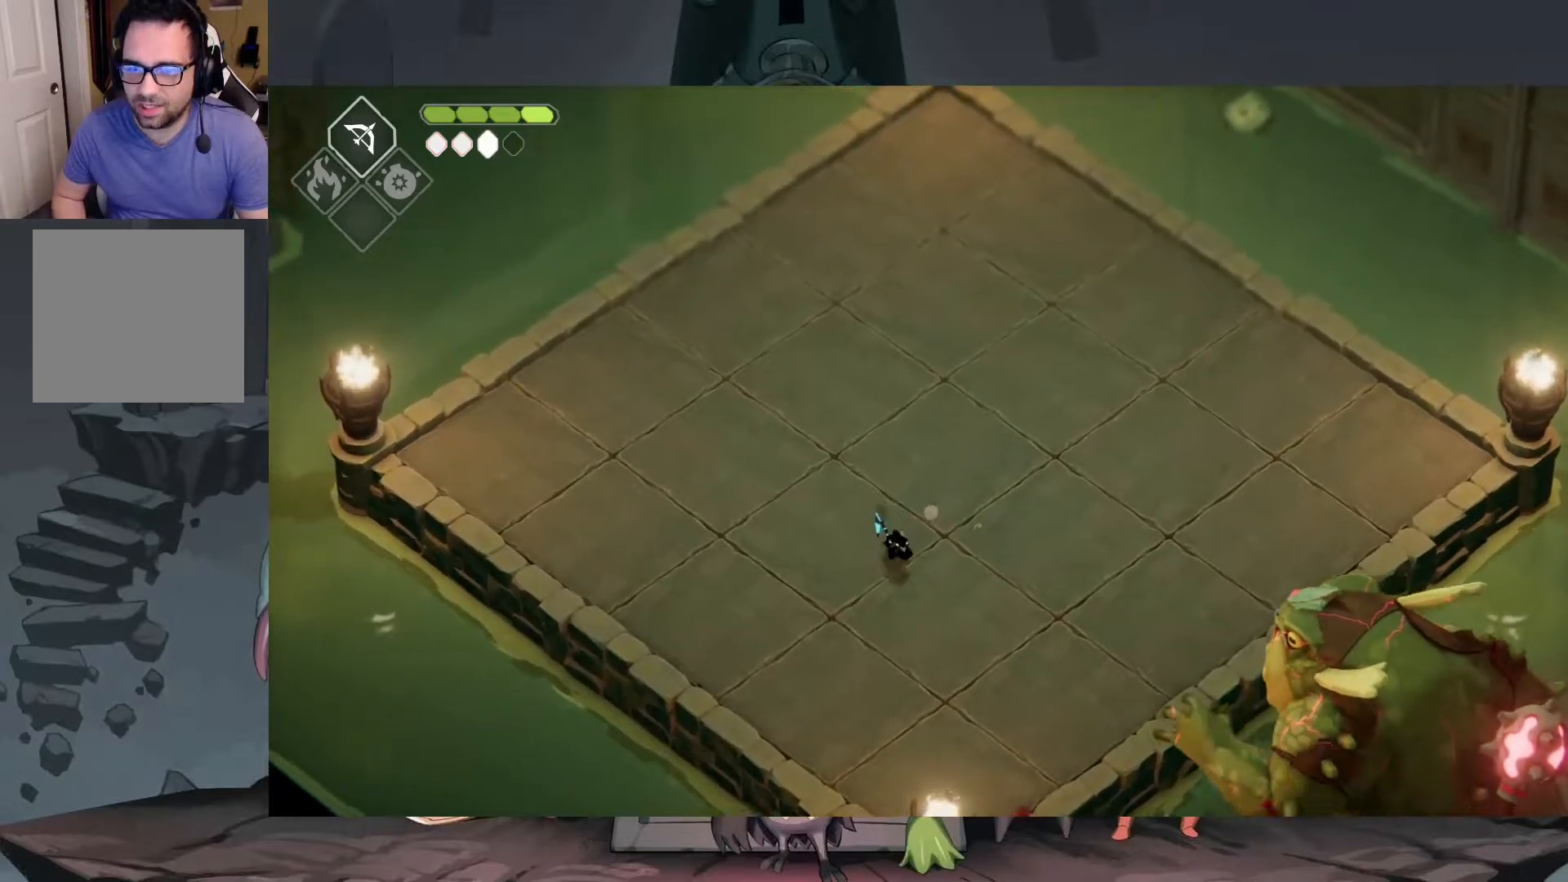
{"buttons": [], "left_stick": "up-left", "right_stick": "center", "events": [[50, "left_stick", "right"], [183, "left_stick", "up-left"]]}
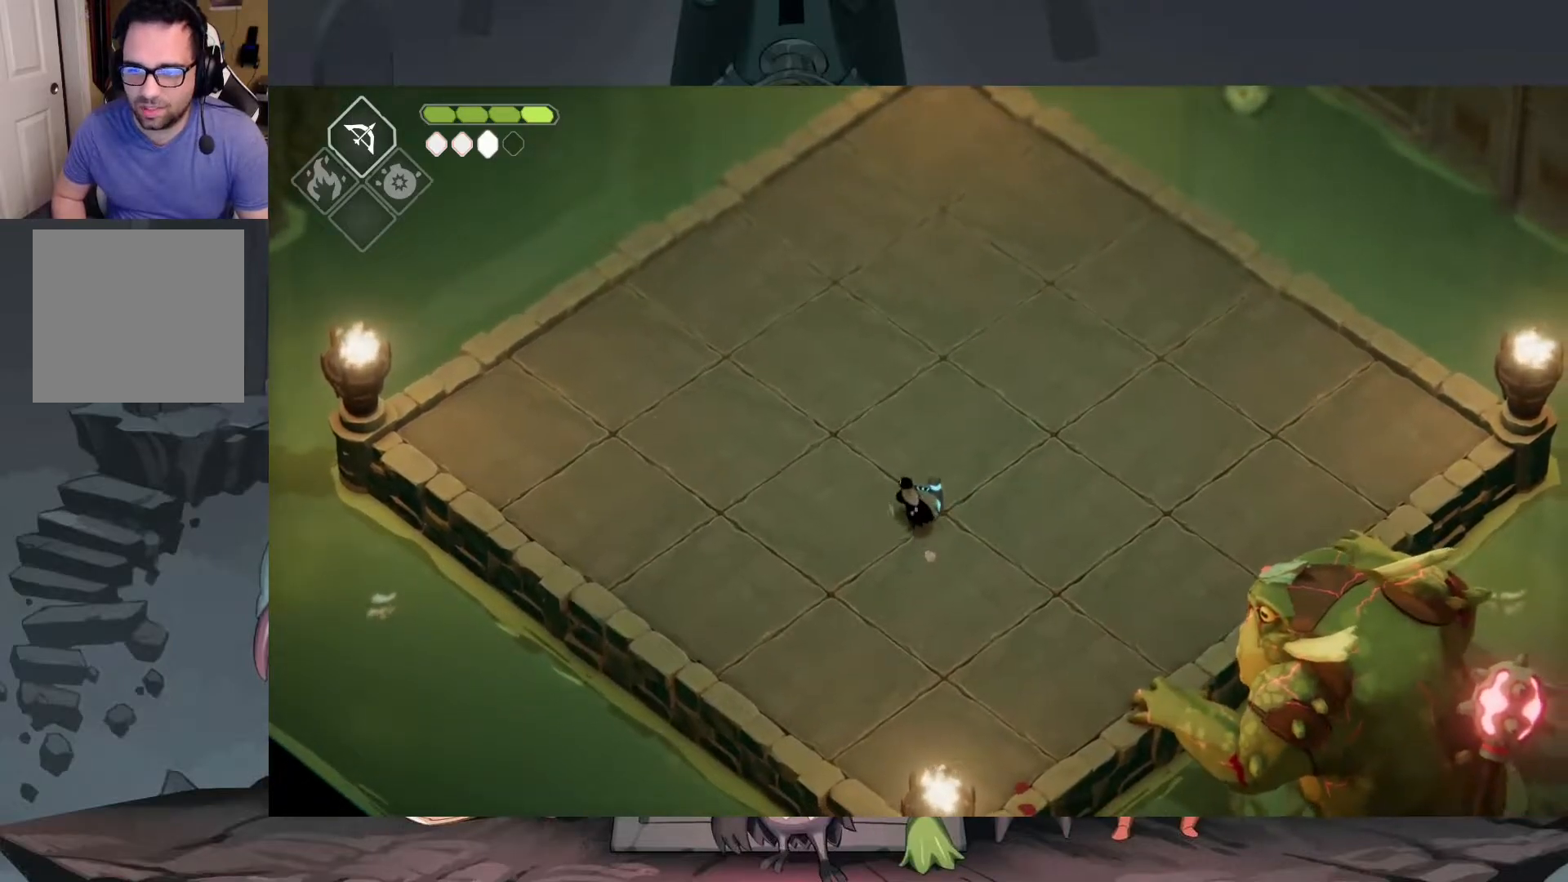
{"buttons": [], "left_stick": "left", "right_stick": "center", "events": [[250, "left_stick", "left"]]}
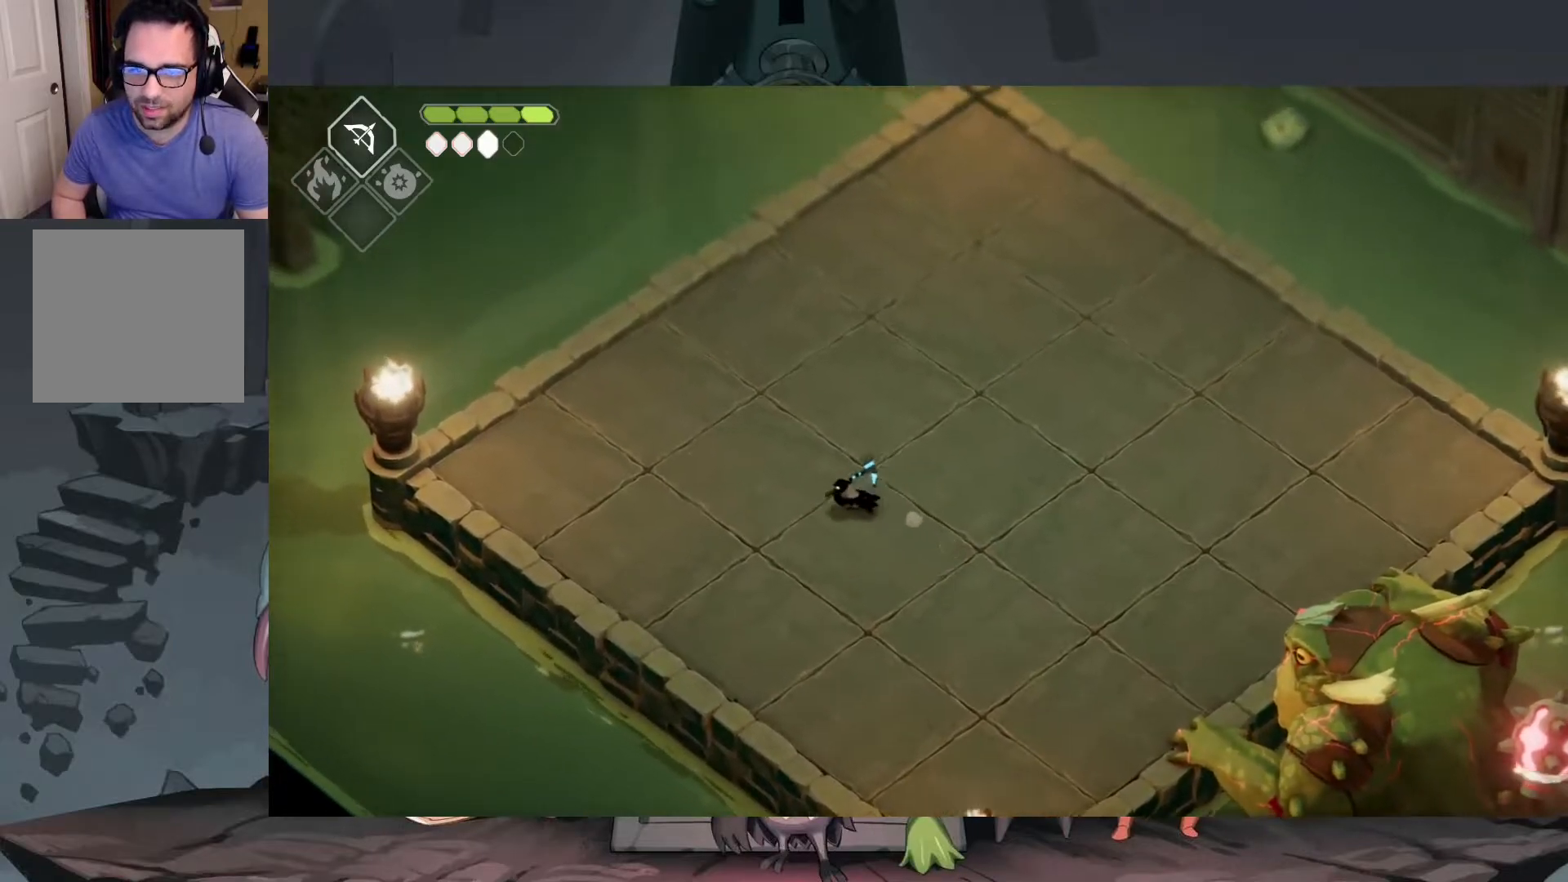
{"buttons": [], "left_stick": "up-right", "right_stick": "center", "events": [[117, "left_stick", "up"], [183, "left_stick", "up-right"]]}
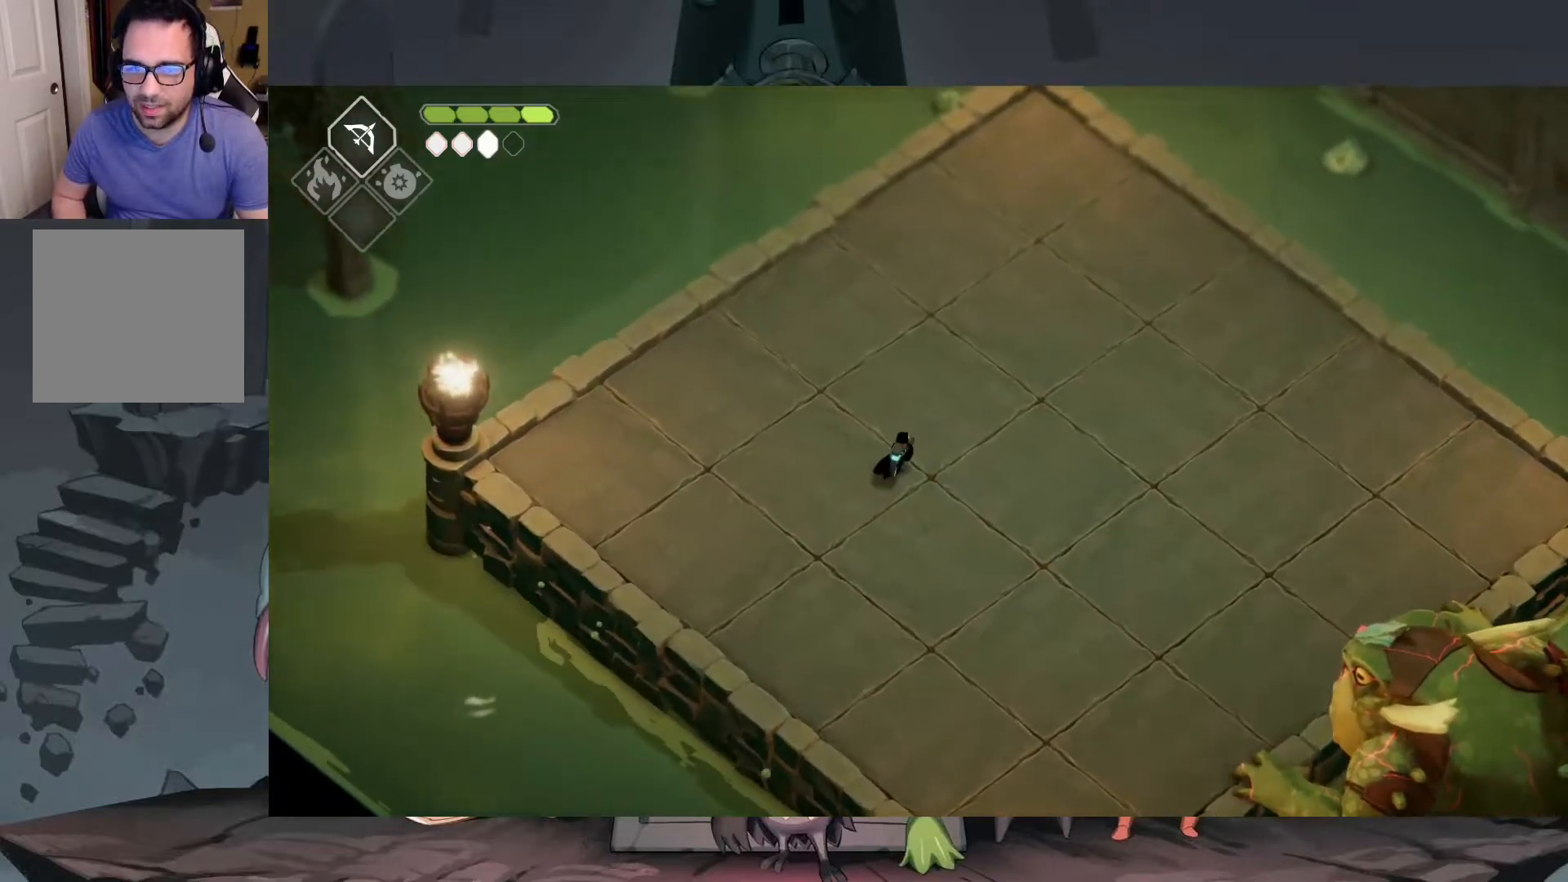
{"buttons": [], "left_stick": "up-left", "right_stick": "center", "events": [[217, "left_stick", "up"], [317, "left_stick", "up-left"]]}
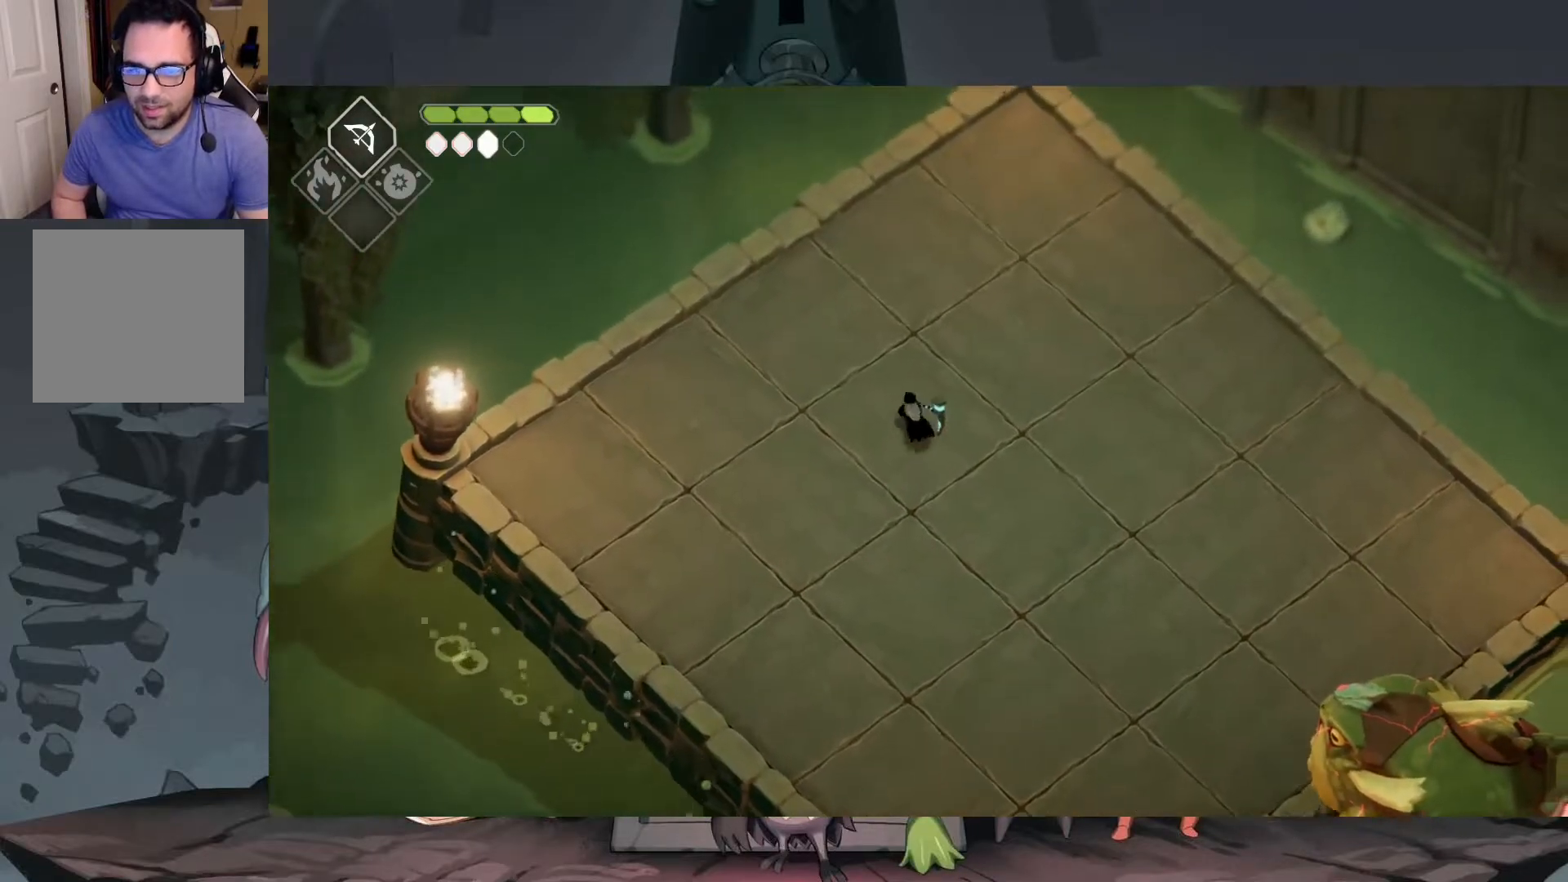
{"buttons": [], "left_stick": "up-left", "right_stick": "center", "events": [[17, "left_stick", "left"], [350, "left_stick", "up-left"]]}
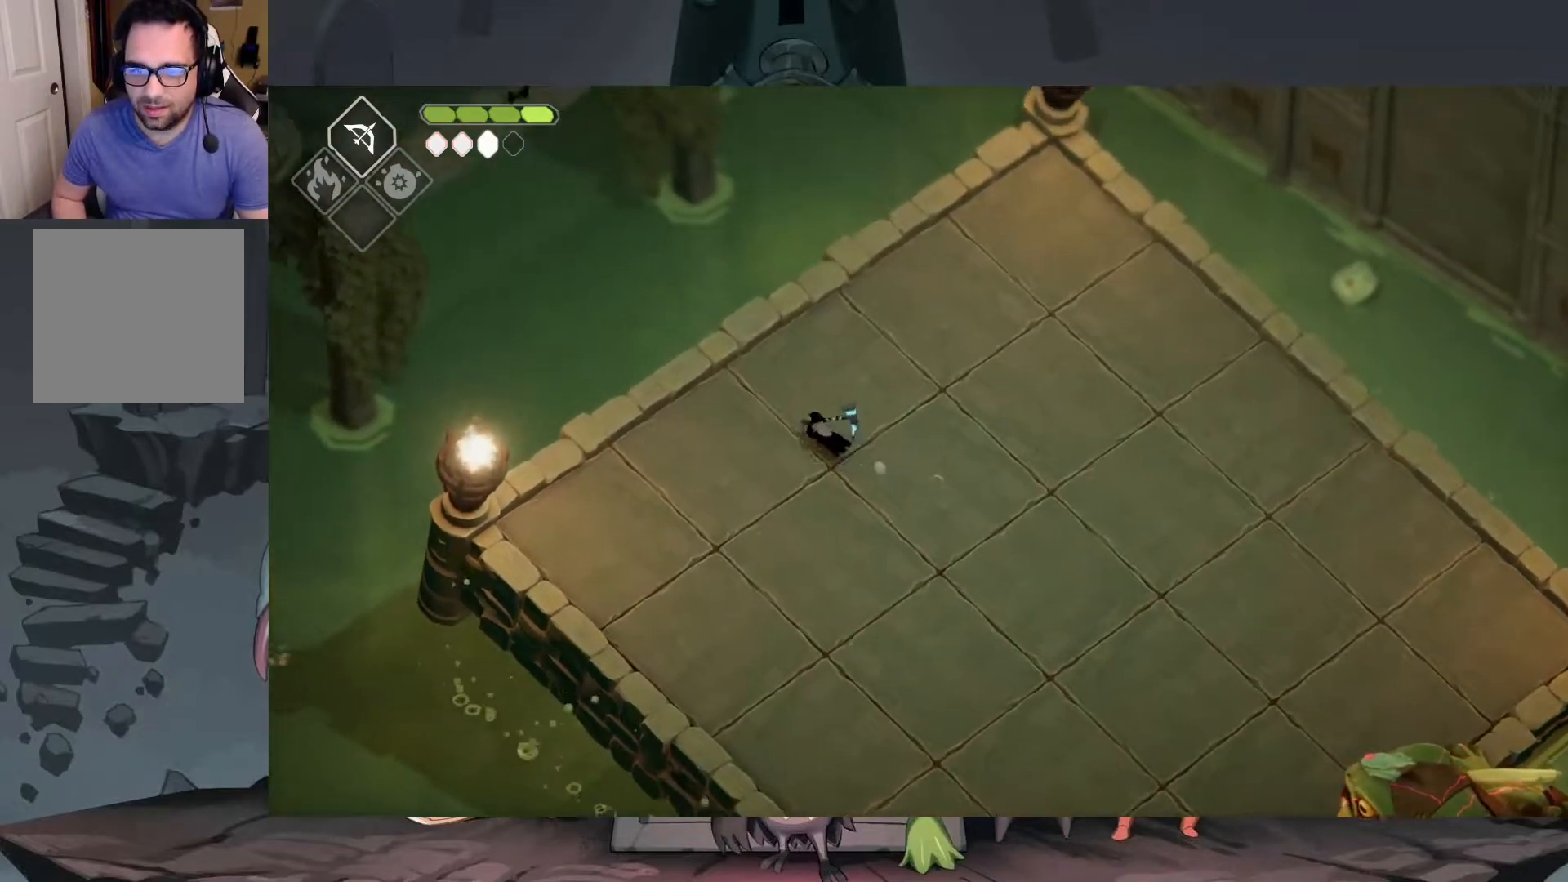
{"buttons": [], "left_stick": "up-right", "right_stick": "center", "events": [[50, "left_stick", "up-right"]]}
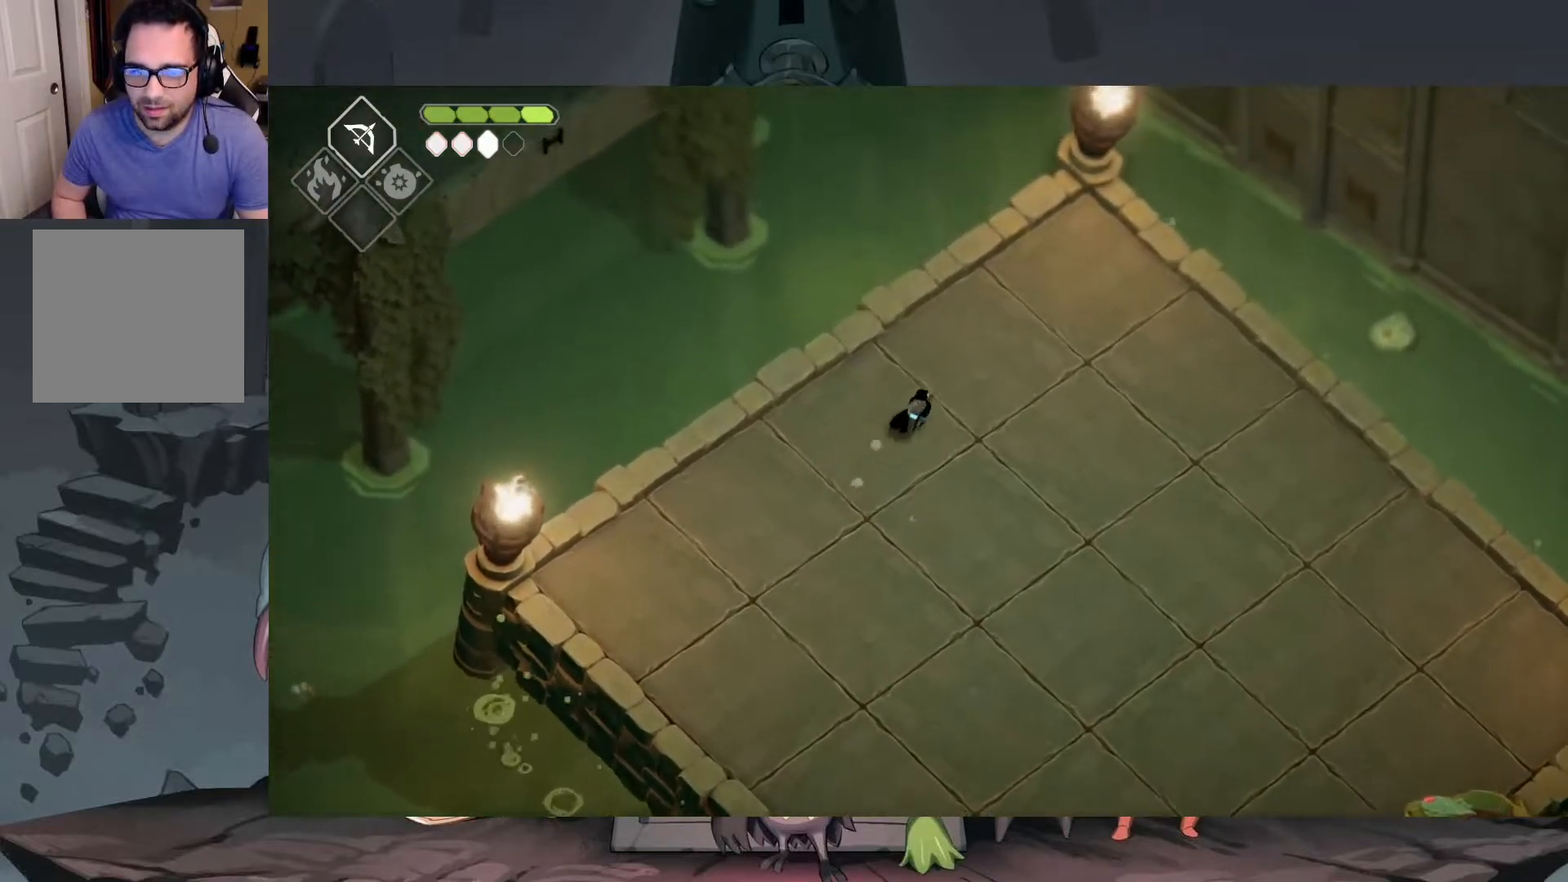
{"buttons": [], "left_stick": "up-right", "right_stick": "center", "events": []}
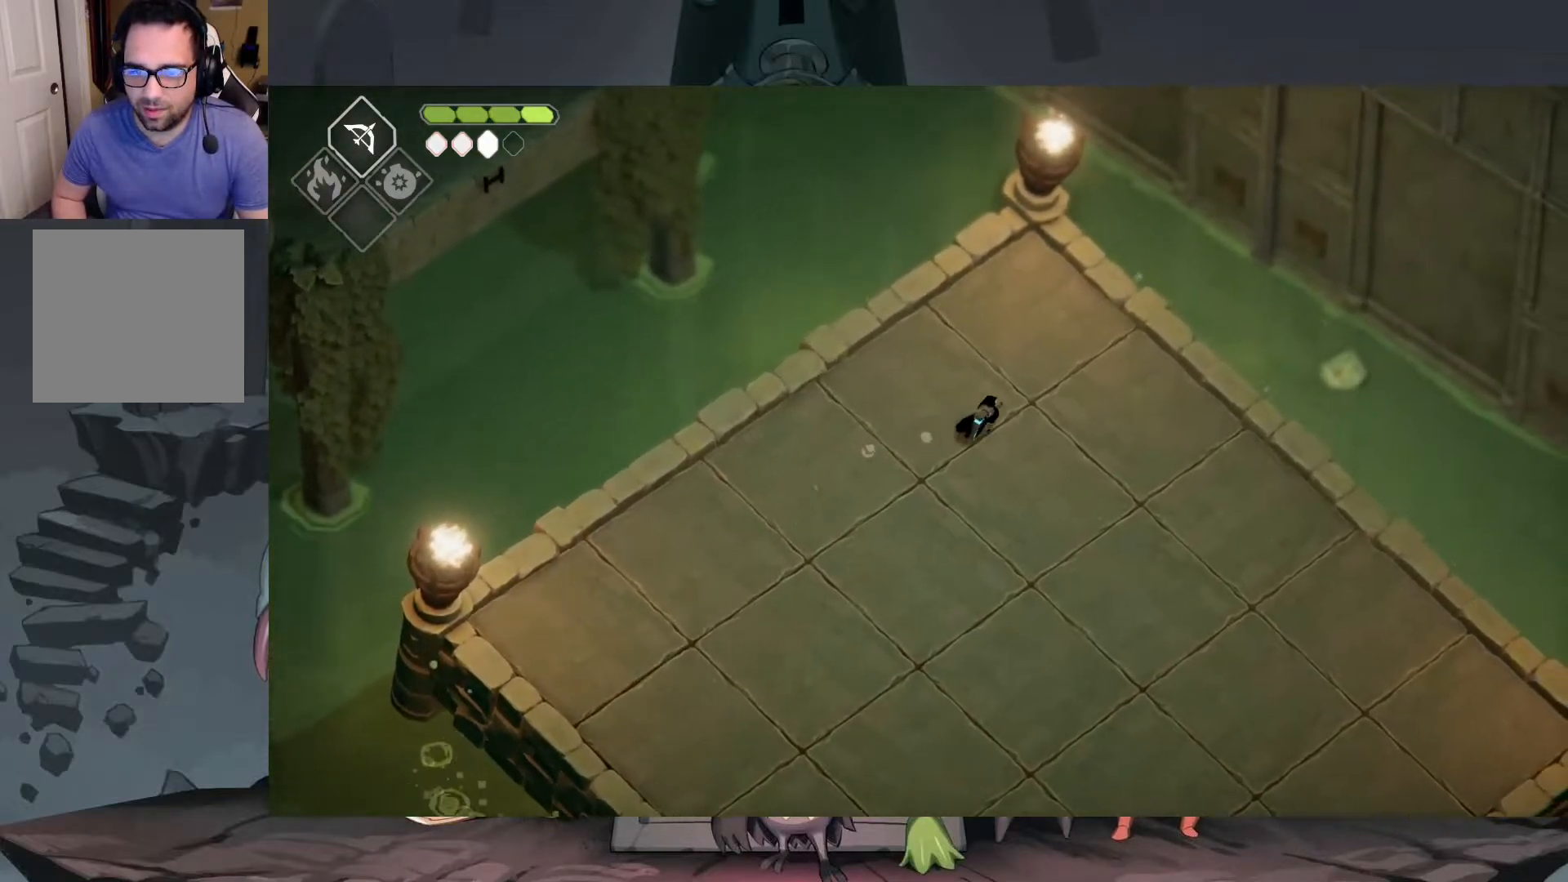
{"buttons": [], "left_stick": "up-left", "right_stick": "center", "events": [[350, "left_stick", "up"], [483, "left_stick", "up-left"]]}